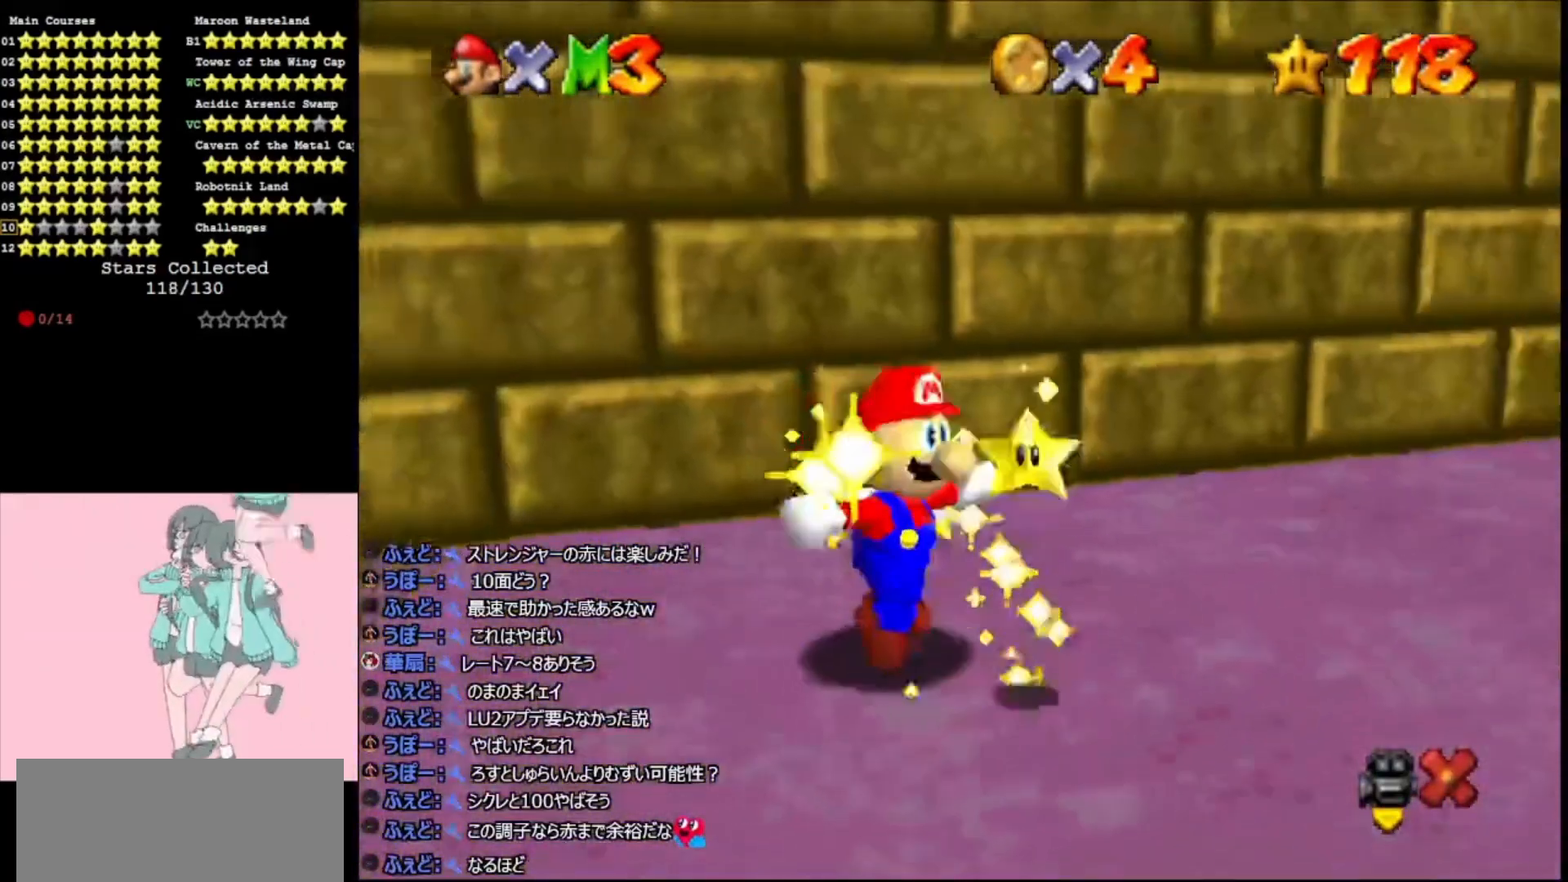
Gameplay with a controller (Nintendo layout); each line is a JSON object with the inputs held at the frame after it. "events" lists button and stick changes between this image and that frame as [ms after this image, input, new state], when the widget could be followed in between. Not read: L3 R3.
{"buttons": ["A"], "left_stick": "center", "events": []}
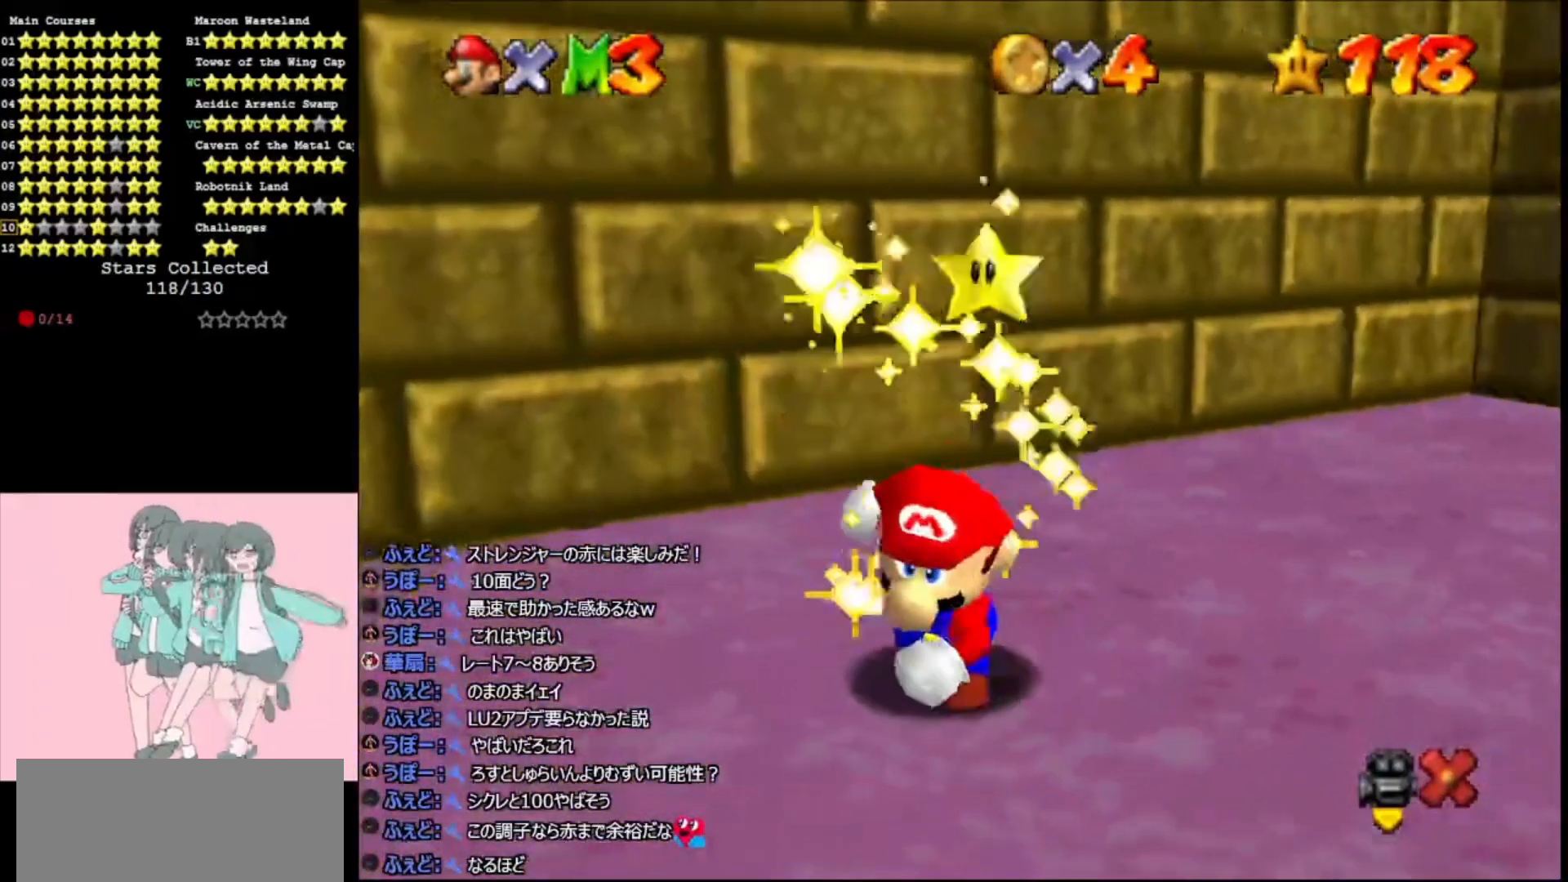
{"buttons": ["A"], "left_stick": "center", "events": []}
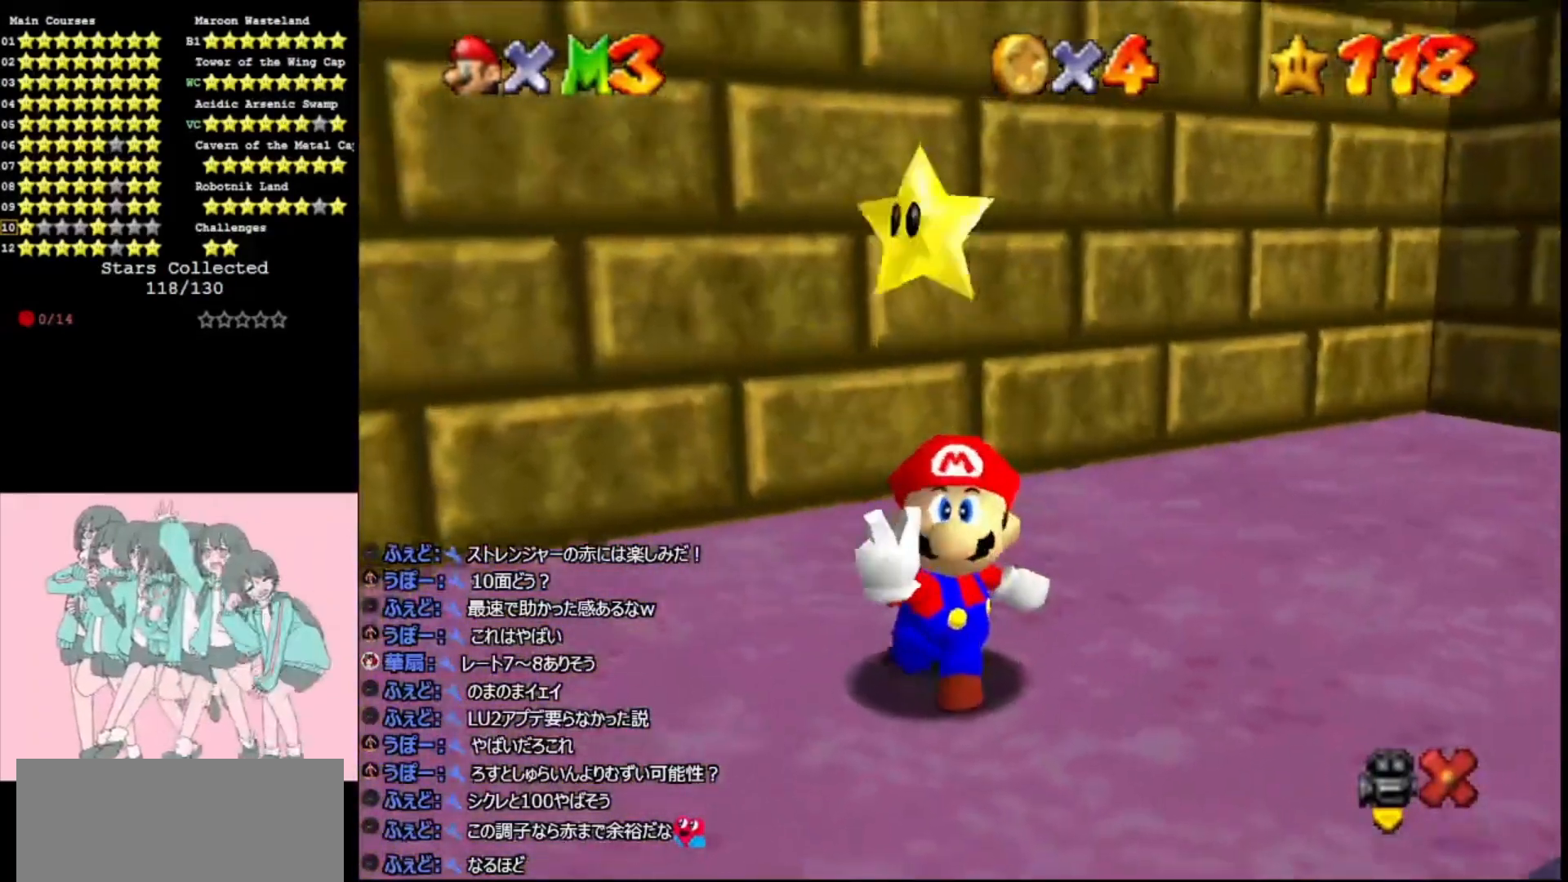
{"buttons": ["A"], "left_stick": "center", "events": []}
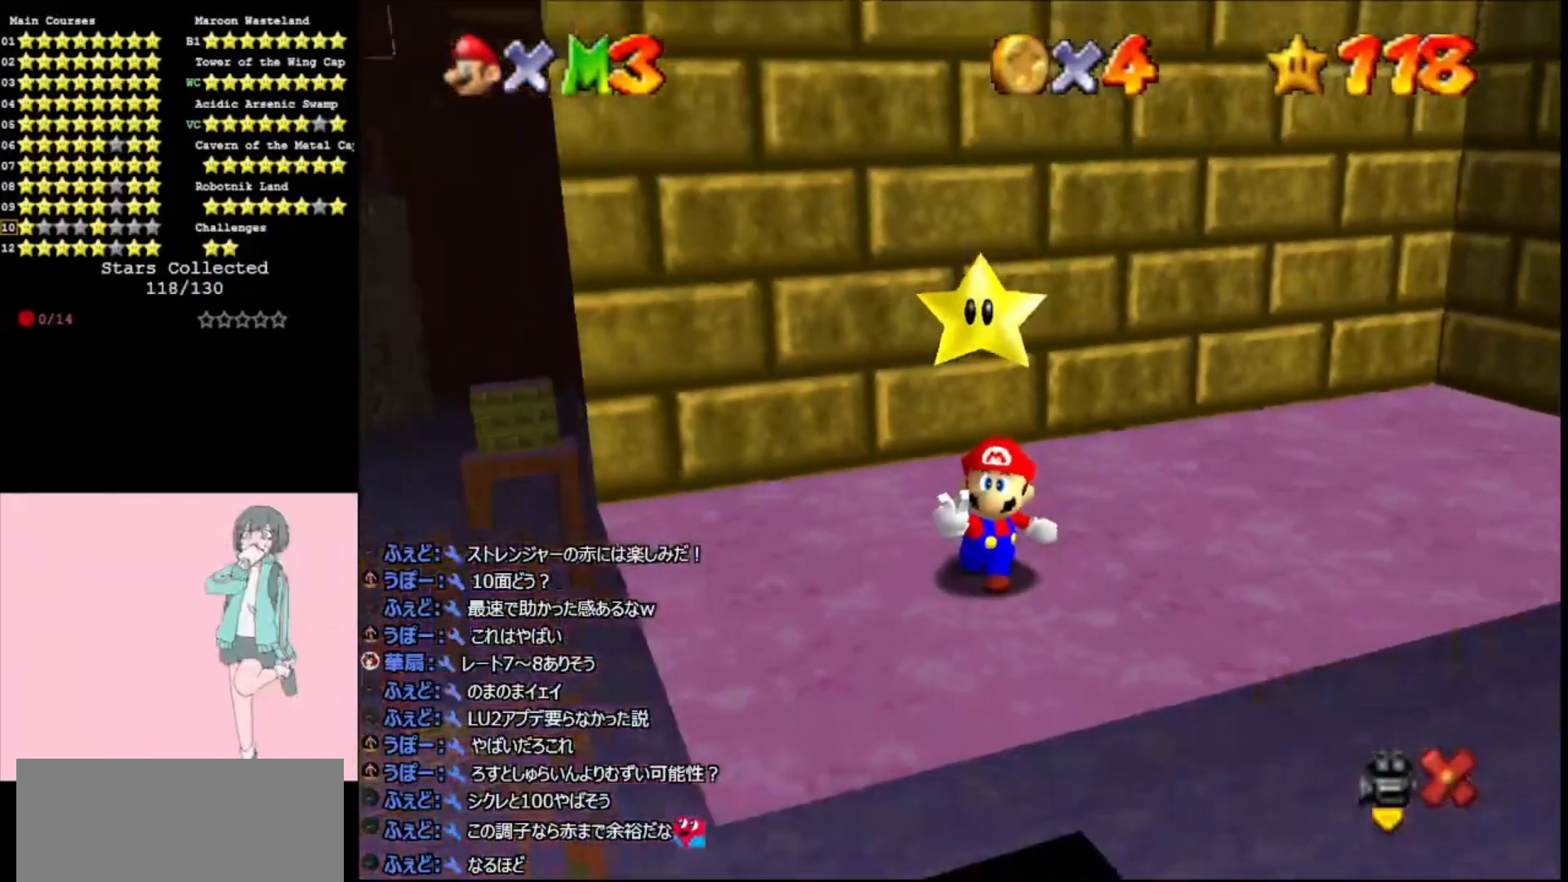
{"buttons": ["A"], "left_stick": "center", "events": []}
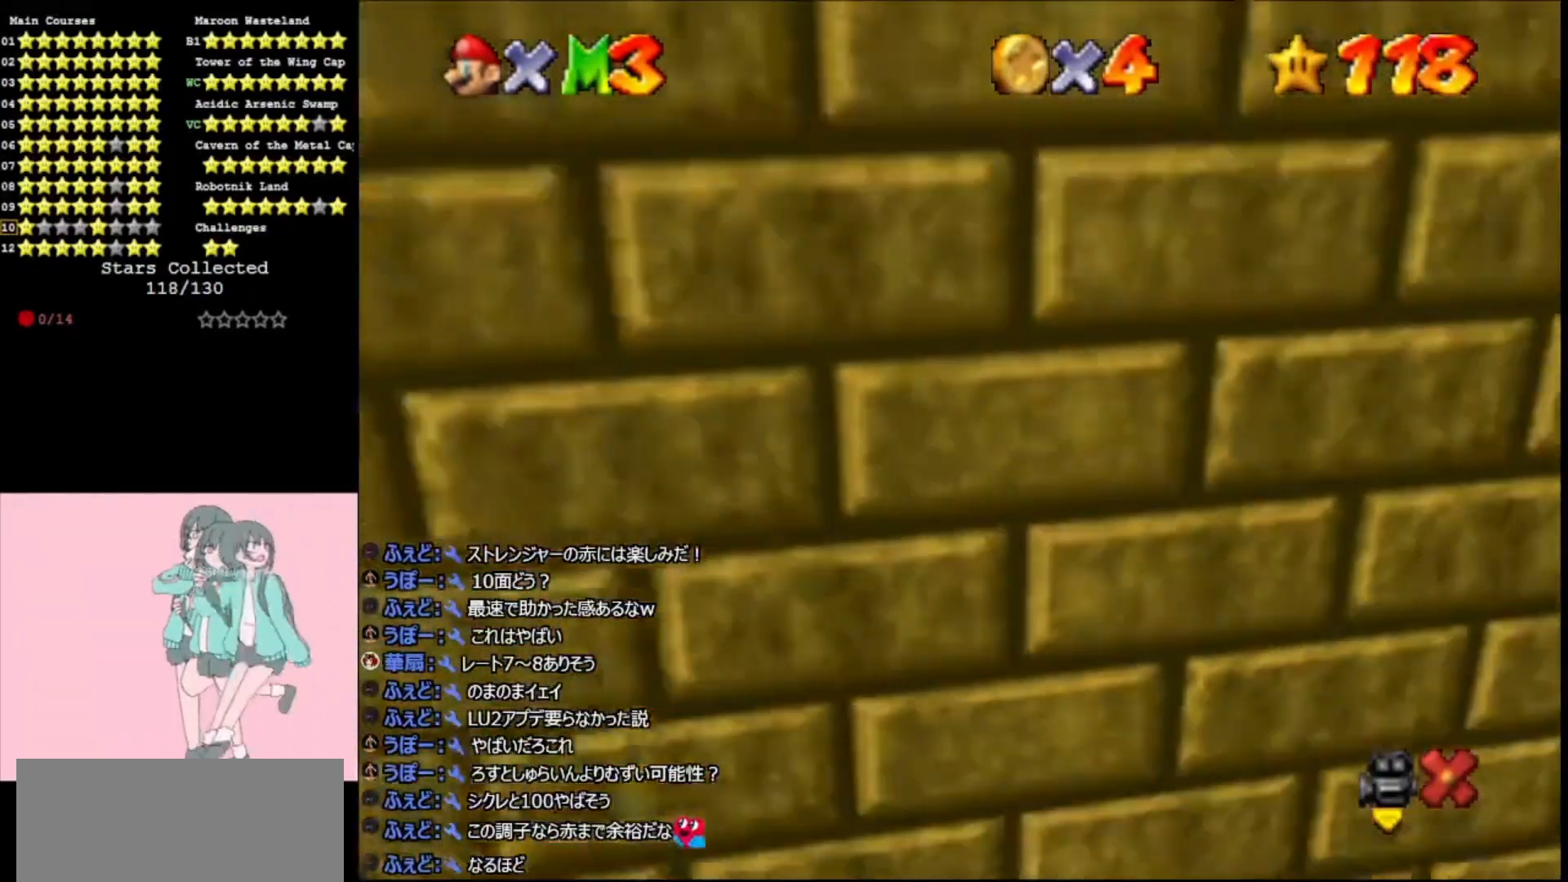
{"buttons": ["A"], "left_stick": "center", "events": []}
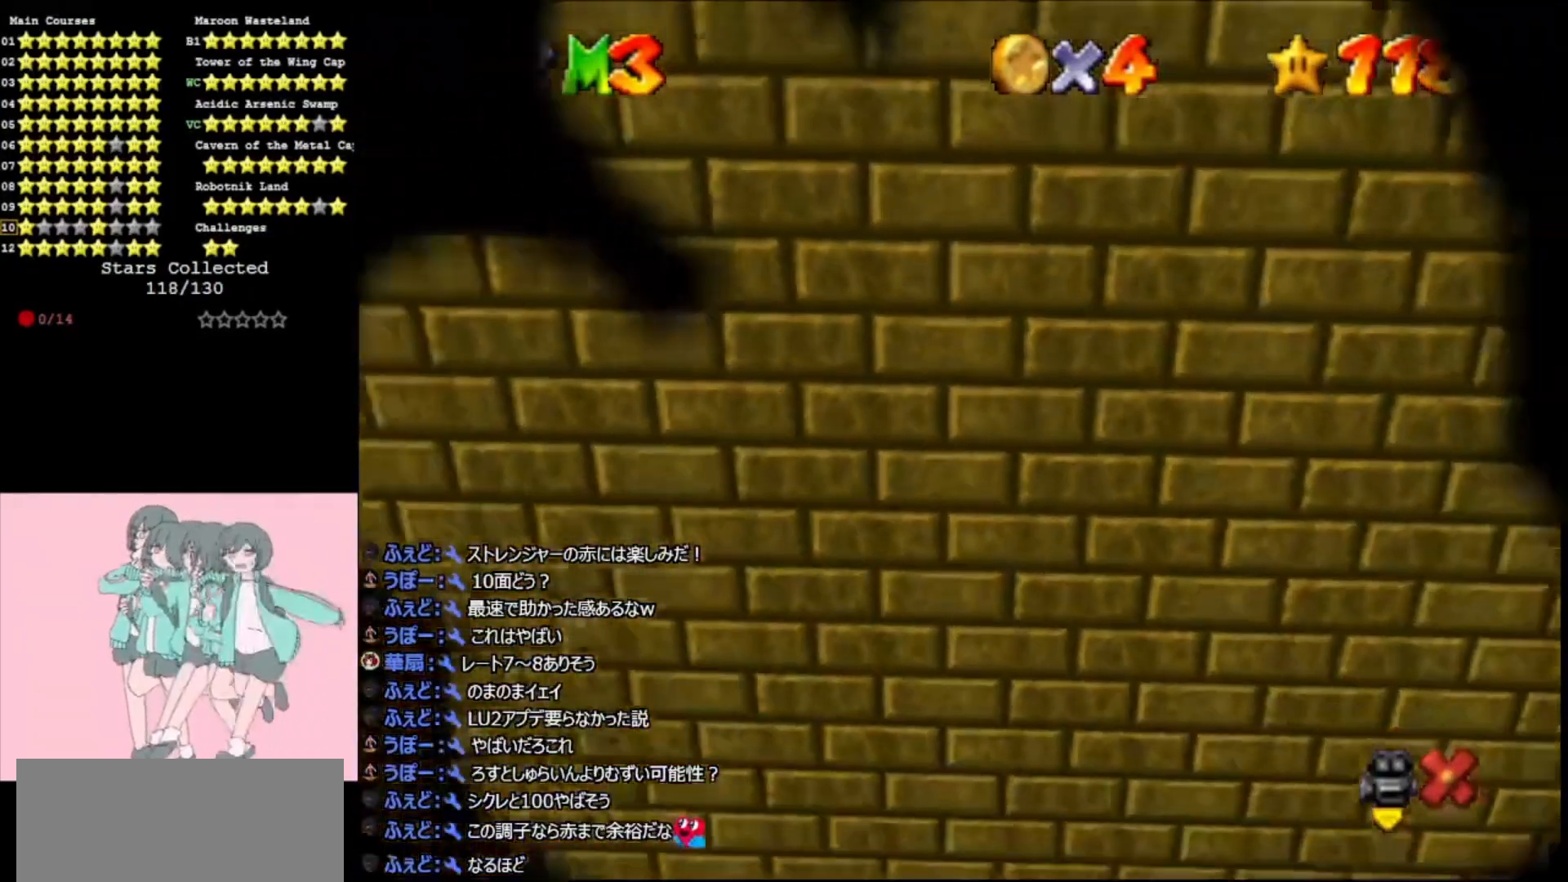
{"buttons": ["A"], "left_stick": "center", "events": []}
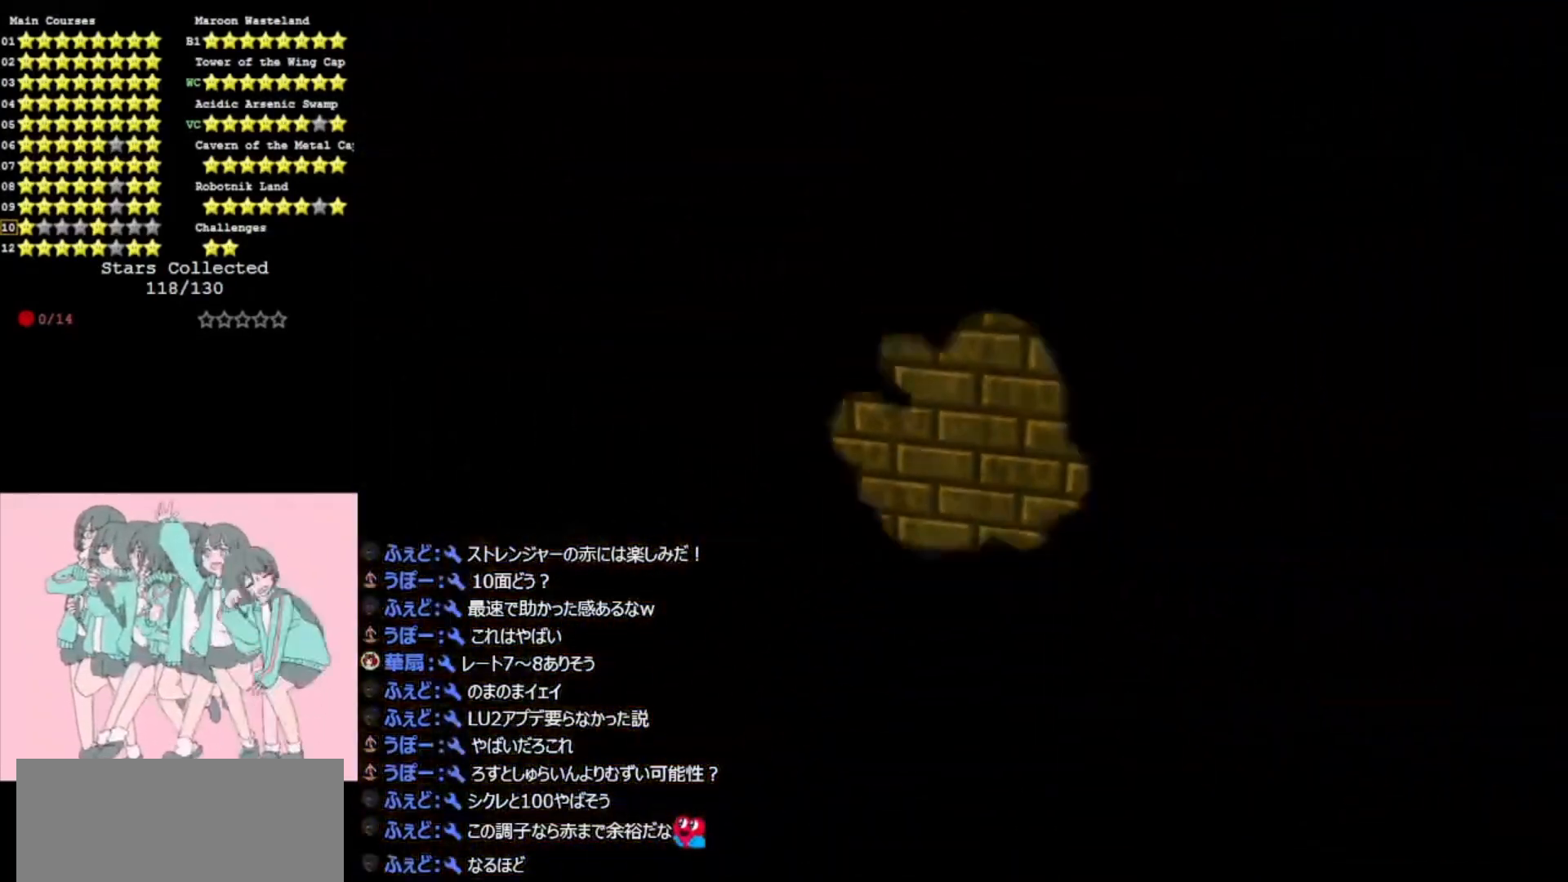
{"buttons": [], "left_stick": "center", "events": [[133, "A", "up"], [200, "START", "down"], [333, "START", "up"], [433, "START", "down"], [467, "START", "up"]]}
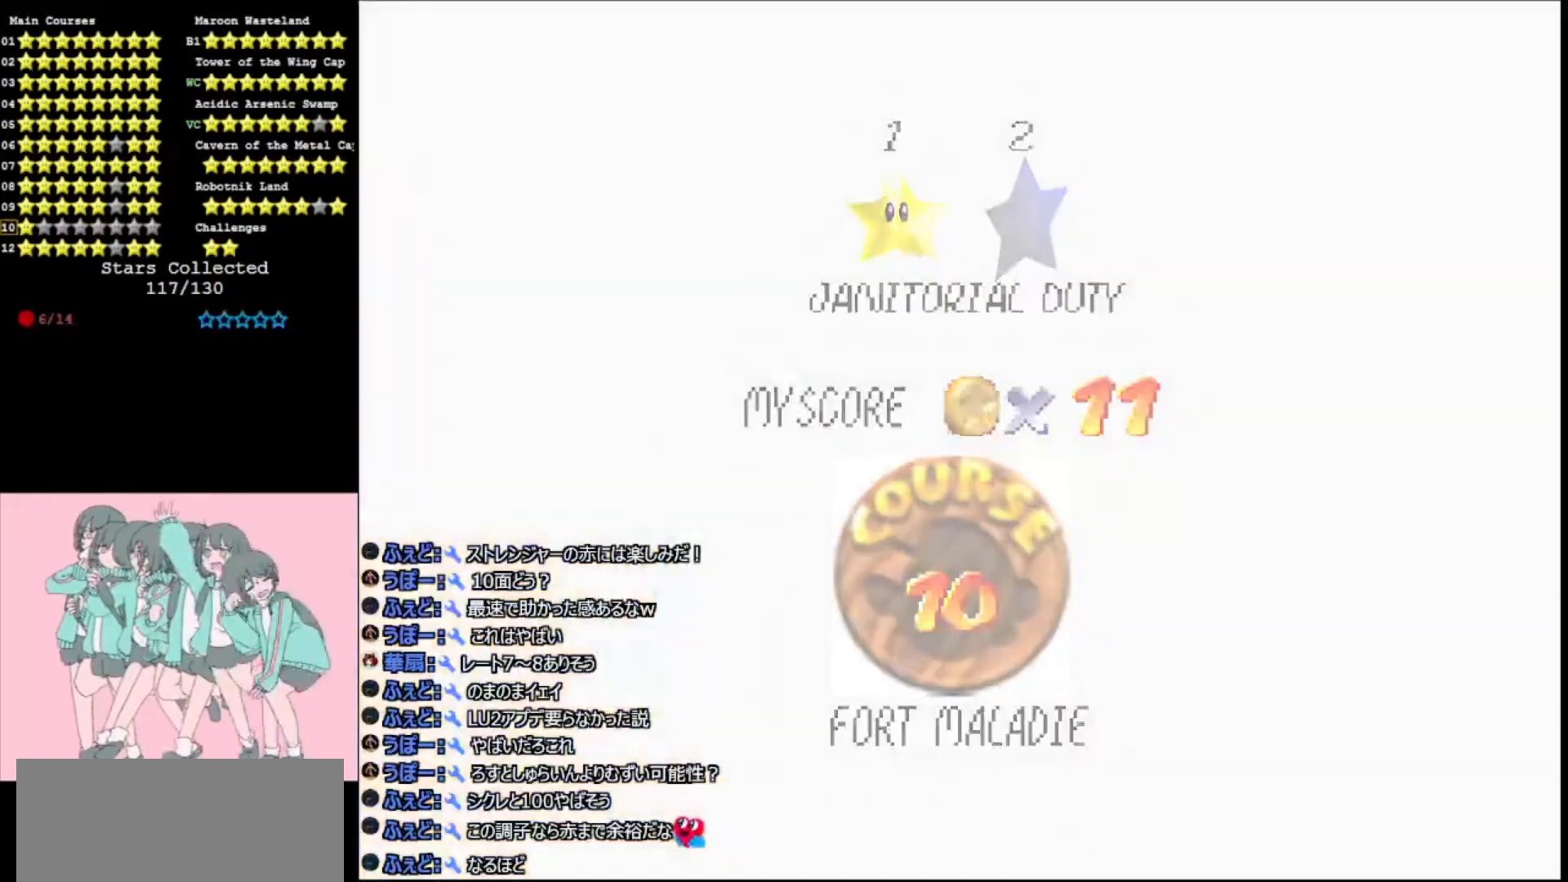
{"buttons": [], "left_stick": "center", "events": []}
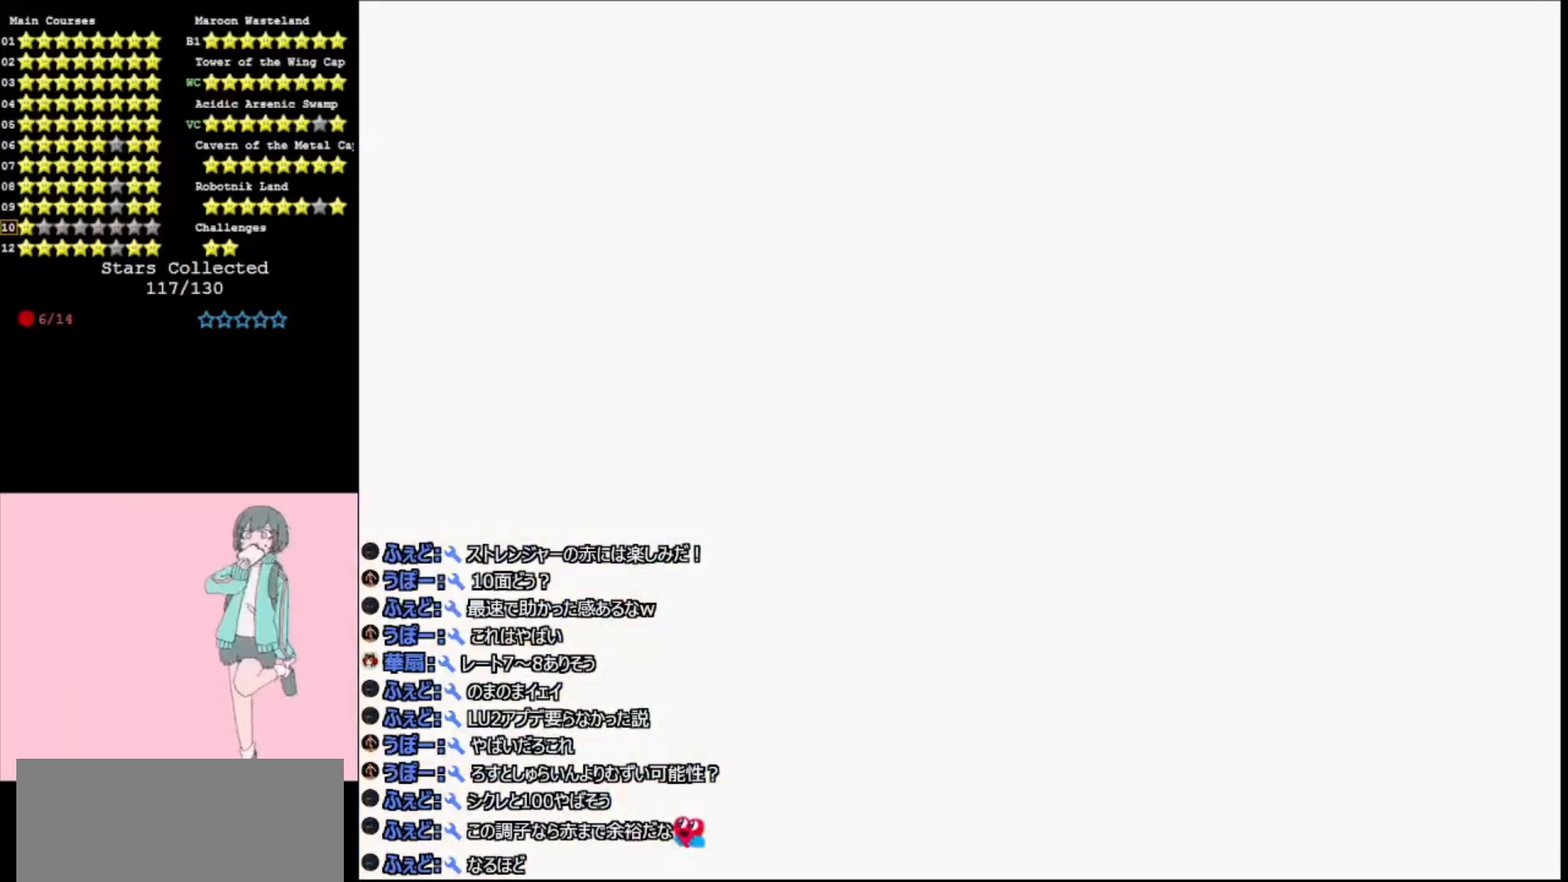
{"buttons": [], "left_stick": "up", "events": [[267, "left_stick", "up"]]}
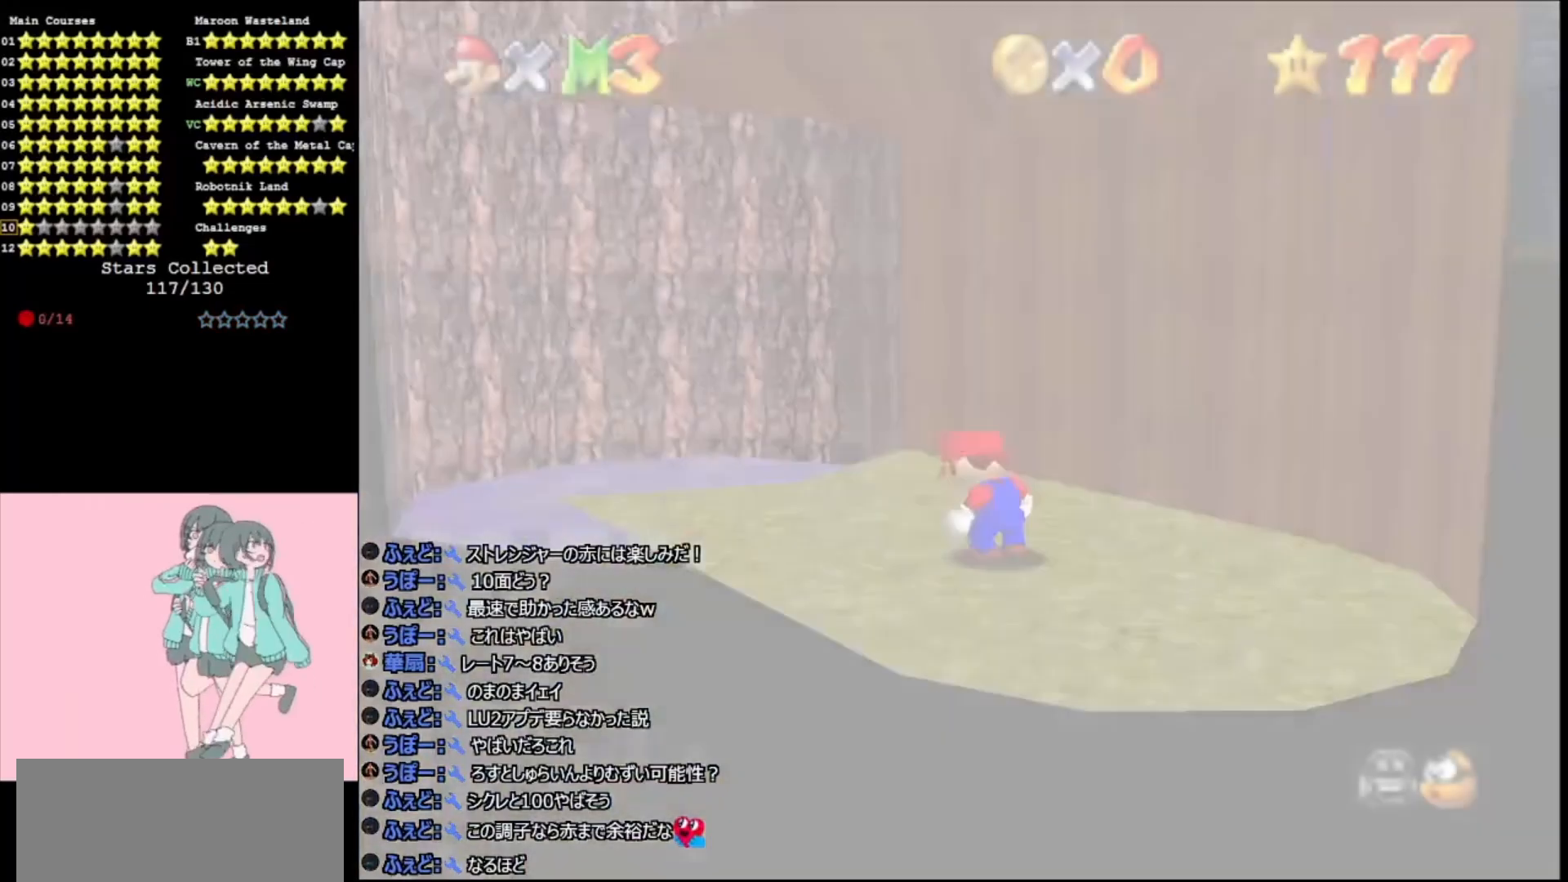
{"buttons": [], "left_stick": "up-right", "events": [[100, "C_RIGHT", "down"], [200, "C_RIGHT", "up"], [267, "C_DOWN", "down"], [267, "left_stick", "up-right"], [400, "C_DOWN", "up"]]}
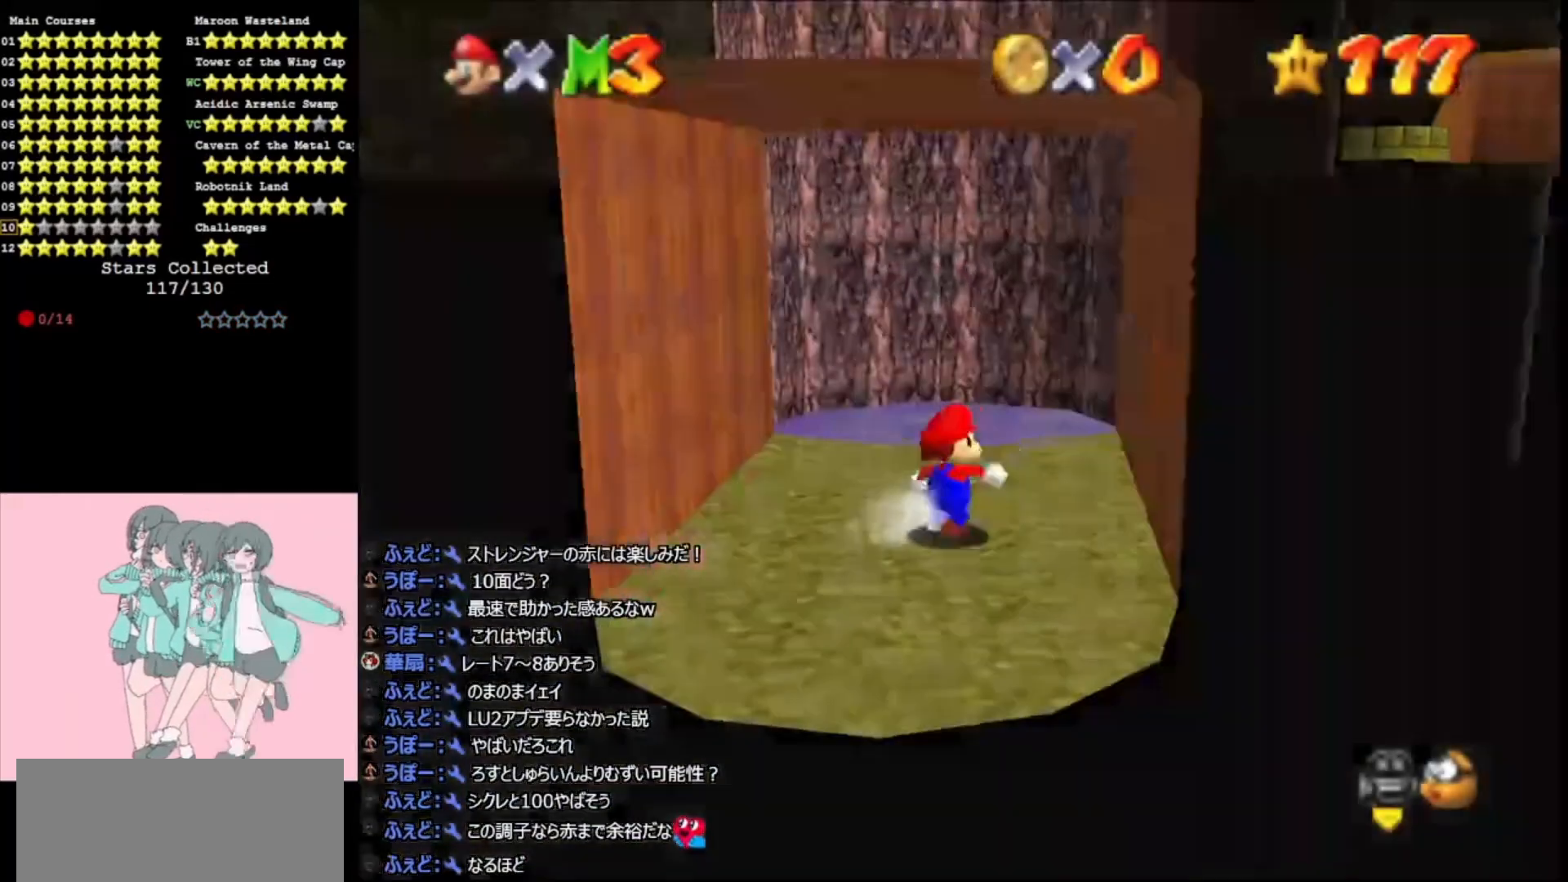
{"buttons": [], "left_stick": "up", "events": [[100, "left_stick", "up"]]}
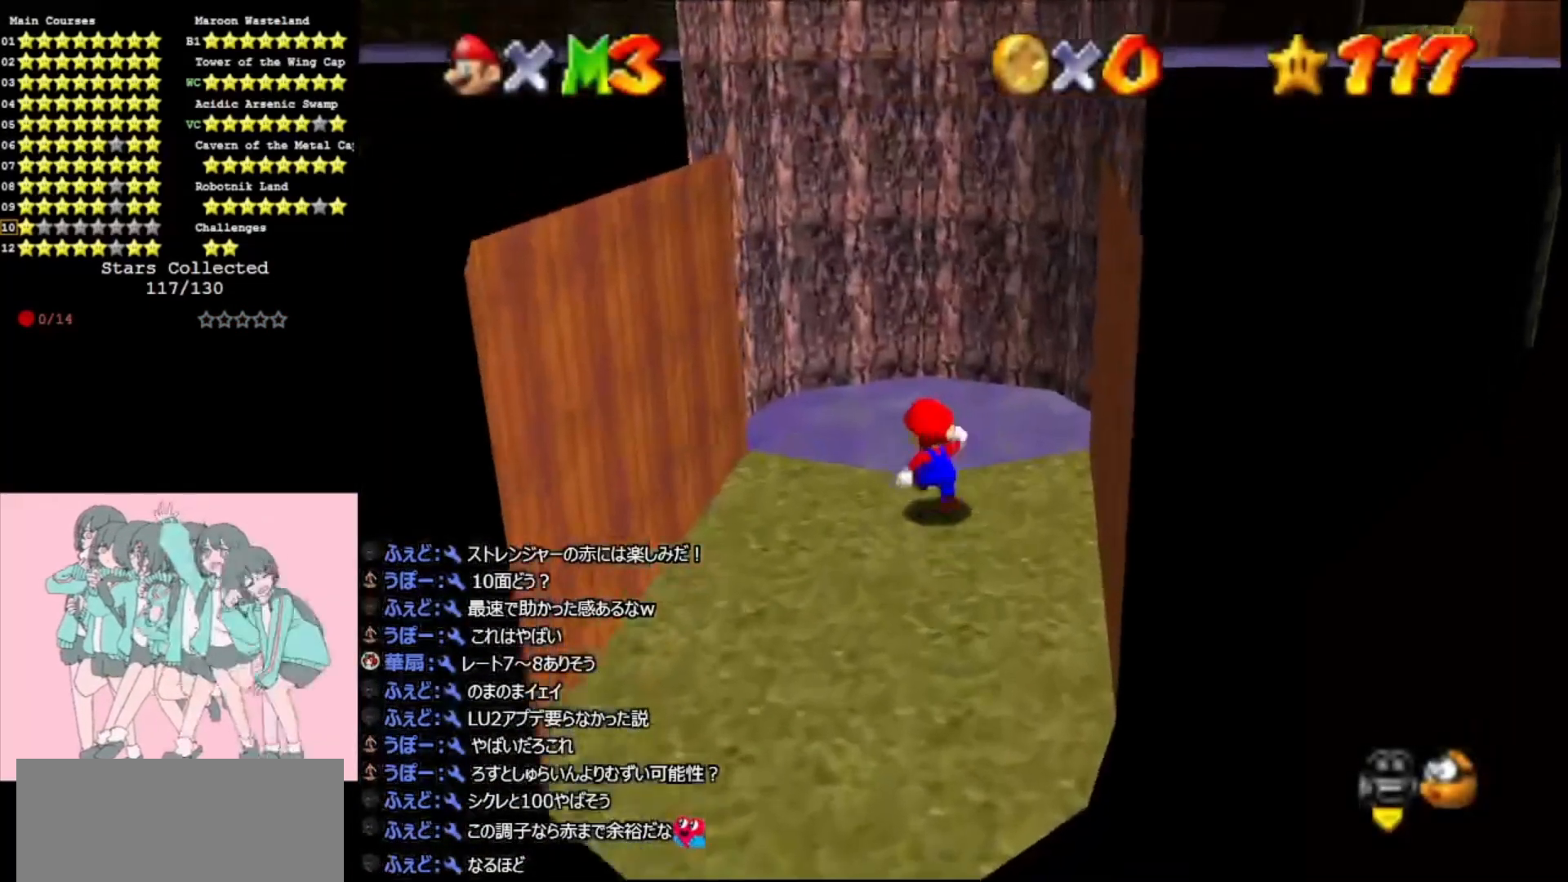
{"buttons": ["Z"], "left_stick": "up-left", "events": [[33, "left_stick", "up-left"], [67, "Z", "down"], [133, "A", "down"], [167, "C_LEFT", "down"], [400, "C_LEFT", "up"], [500, "A", "up"]]}
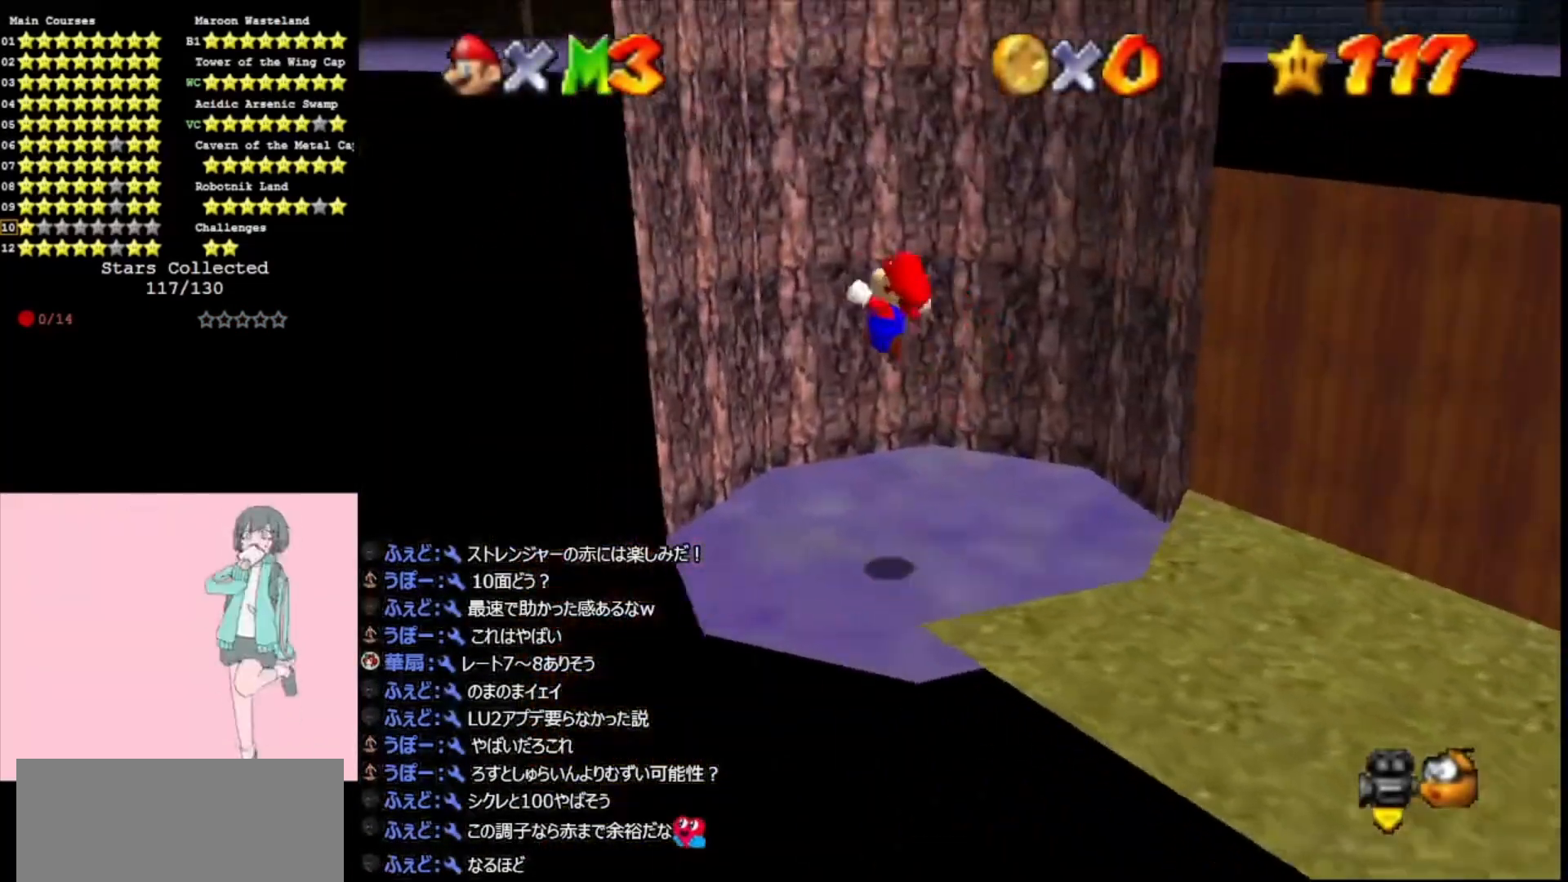
{"buttons": ["A", "Z", "C_LEFT"], "left_stick": "right", "events": [[333, "A", "down"], [333, "left_stick", "right"], [367, "C_LEFT", "down"]]}
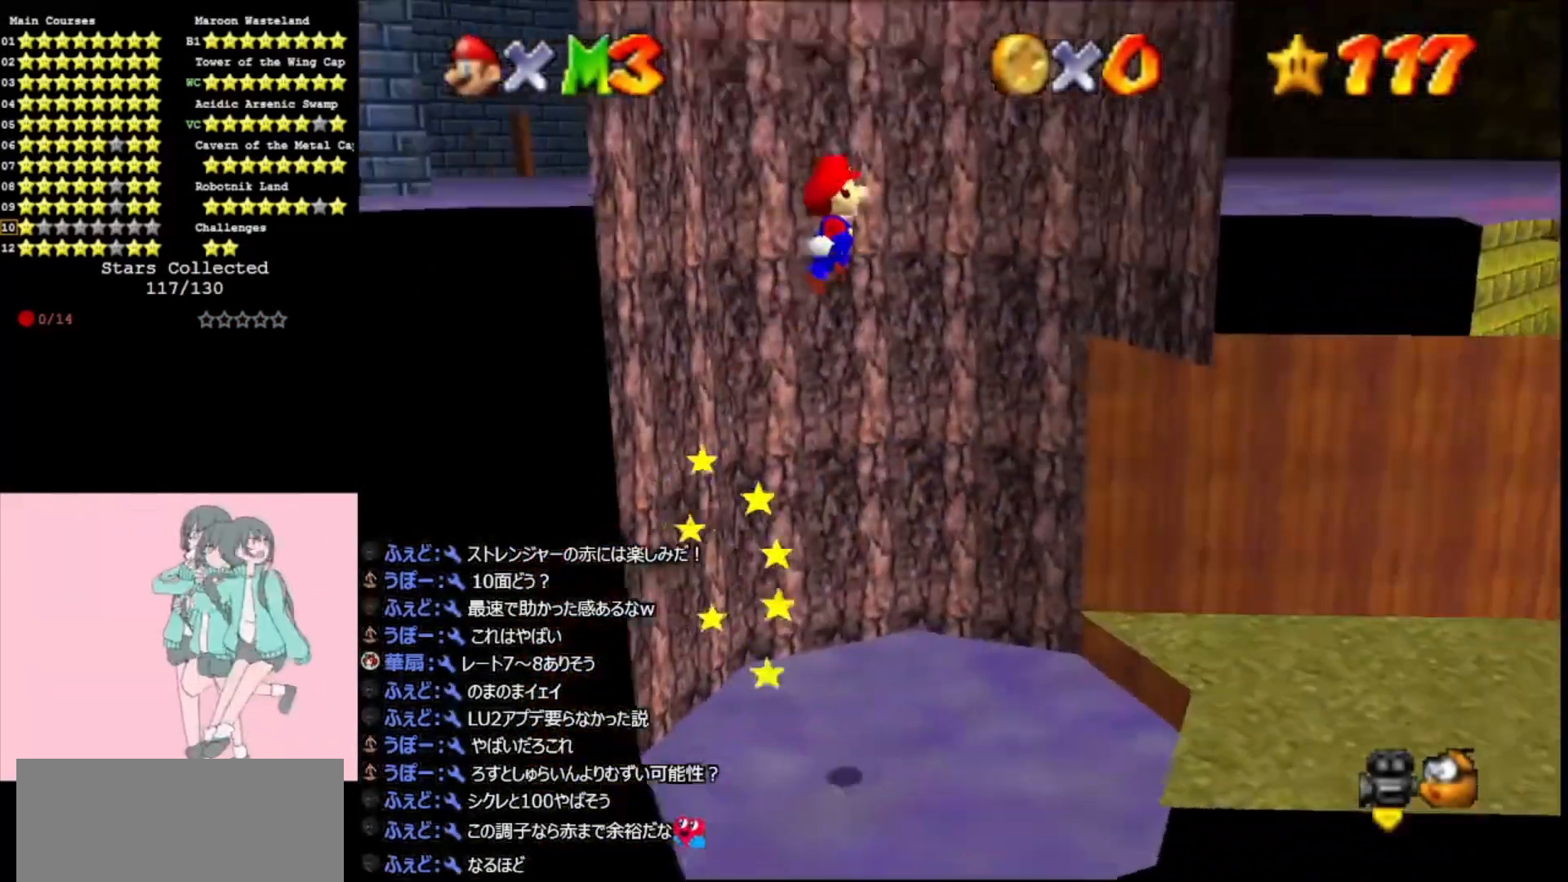
{"buttons": [], "left_stick": "right", "events": [[33, "C_LEFT", "up"], [433, "A", "up"], [500, "Z", "up"]]}
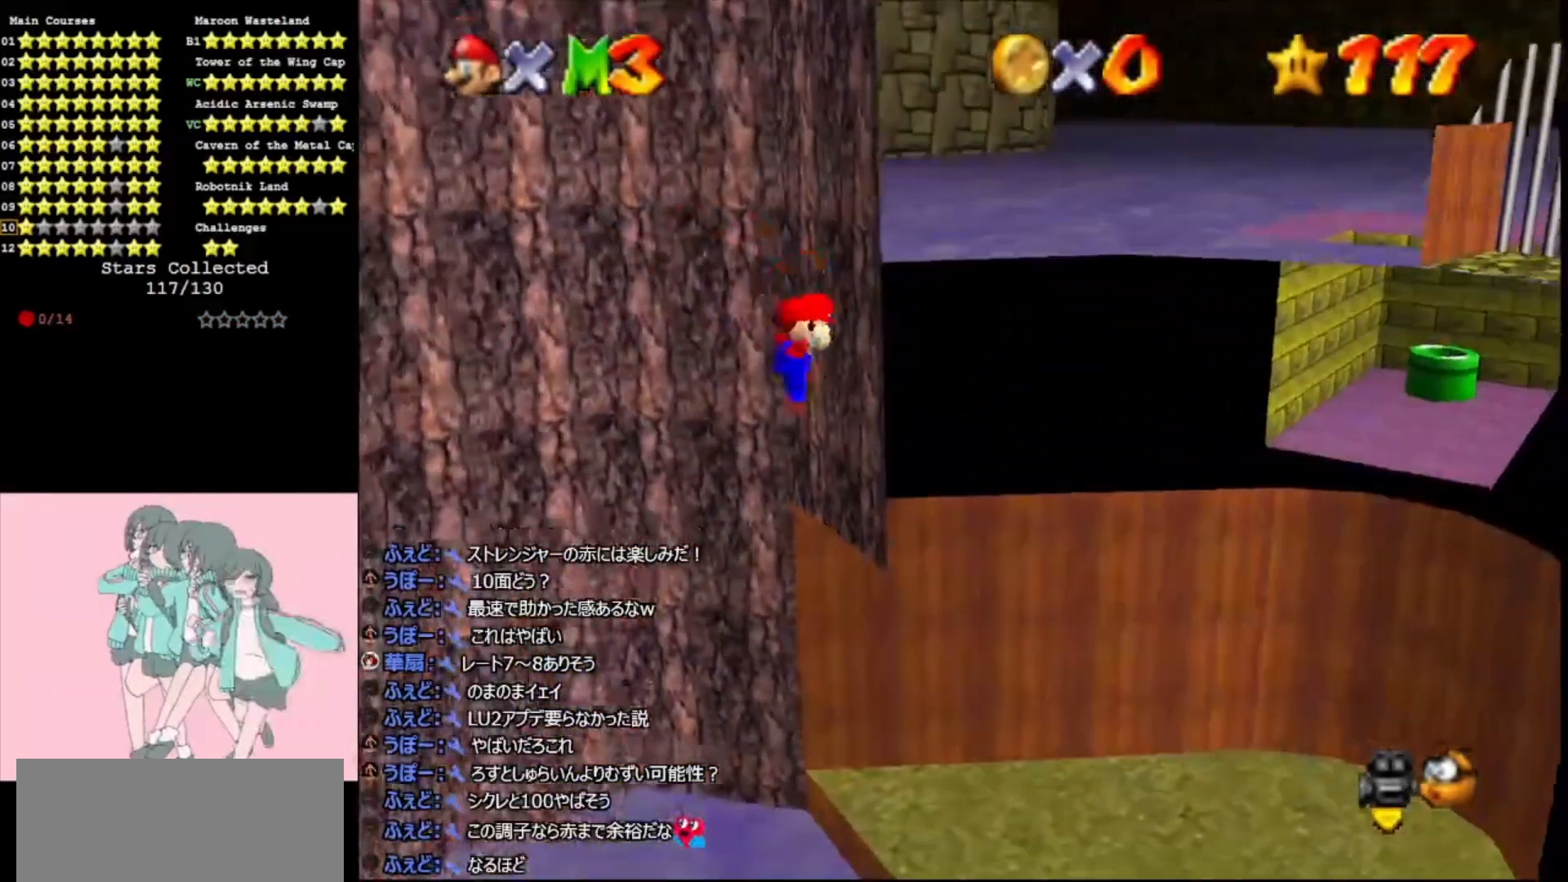
{"buttons": [], "left_stick": "left", "events": [[67, "A", "down"], [67, "left_stick", "left"], [333, "A", "up"]]}
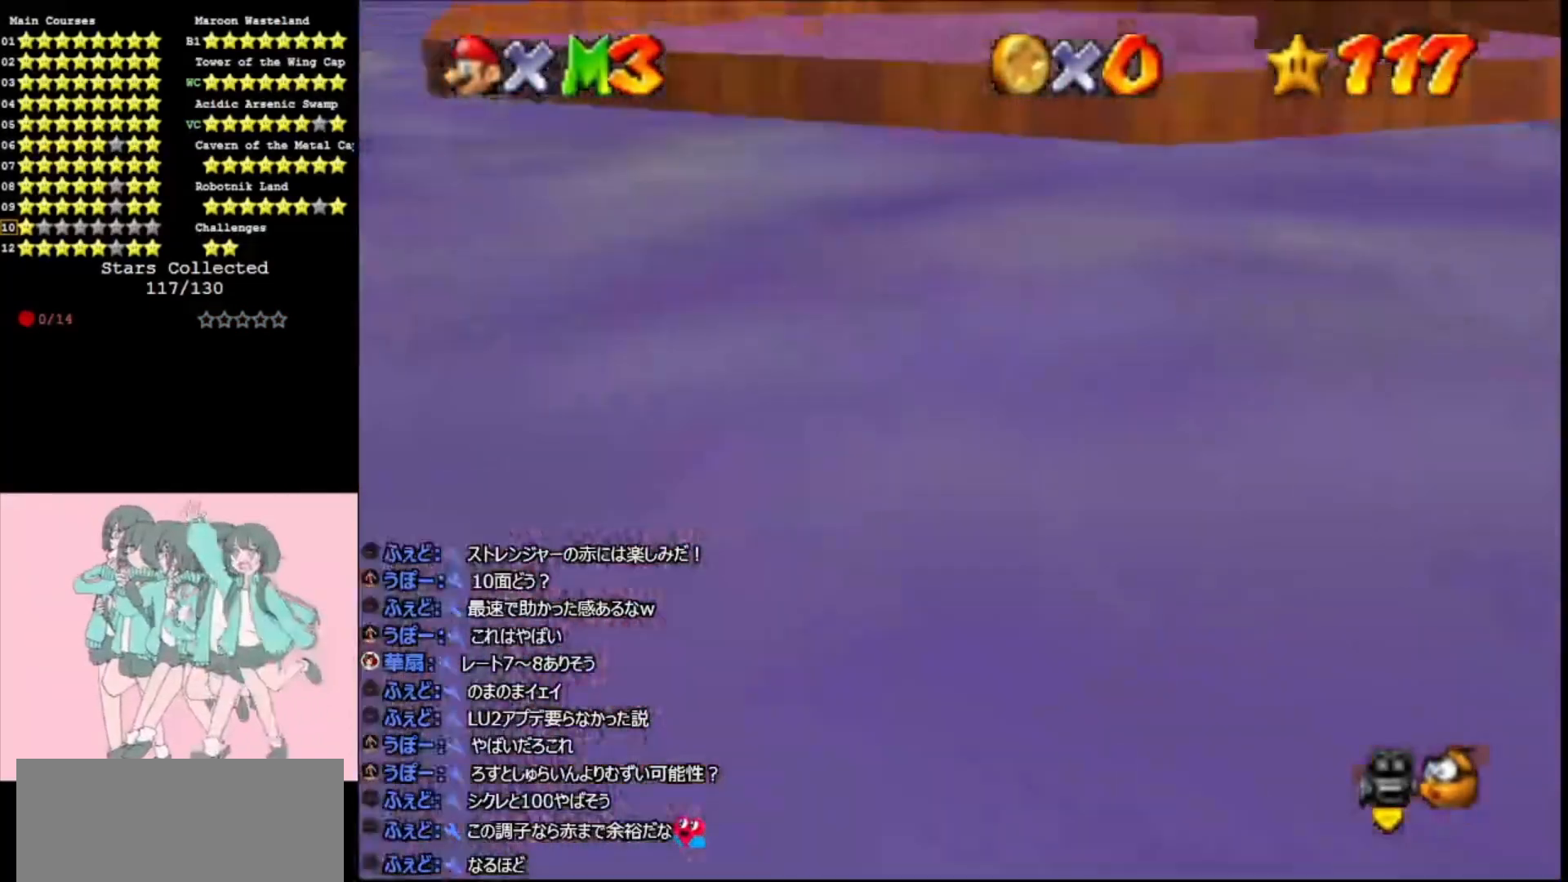
{"buttons": ["A"], "left_stick": "right", "events": [[267, "A", "down"], [300, "left_stick", "center"], [367, "left_stick", "right"]]}
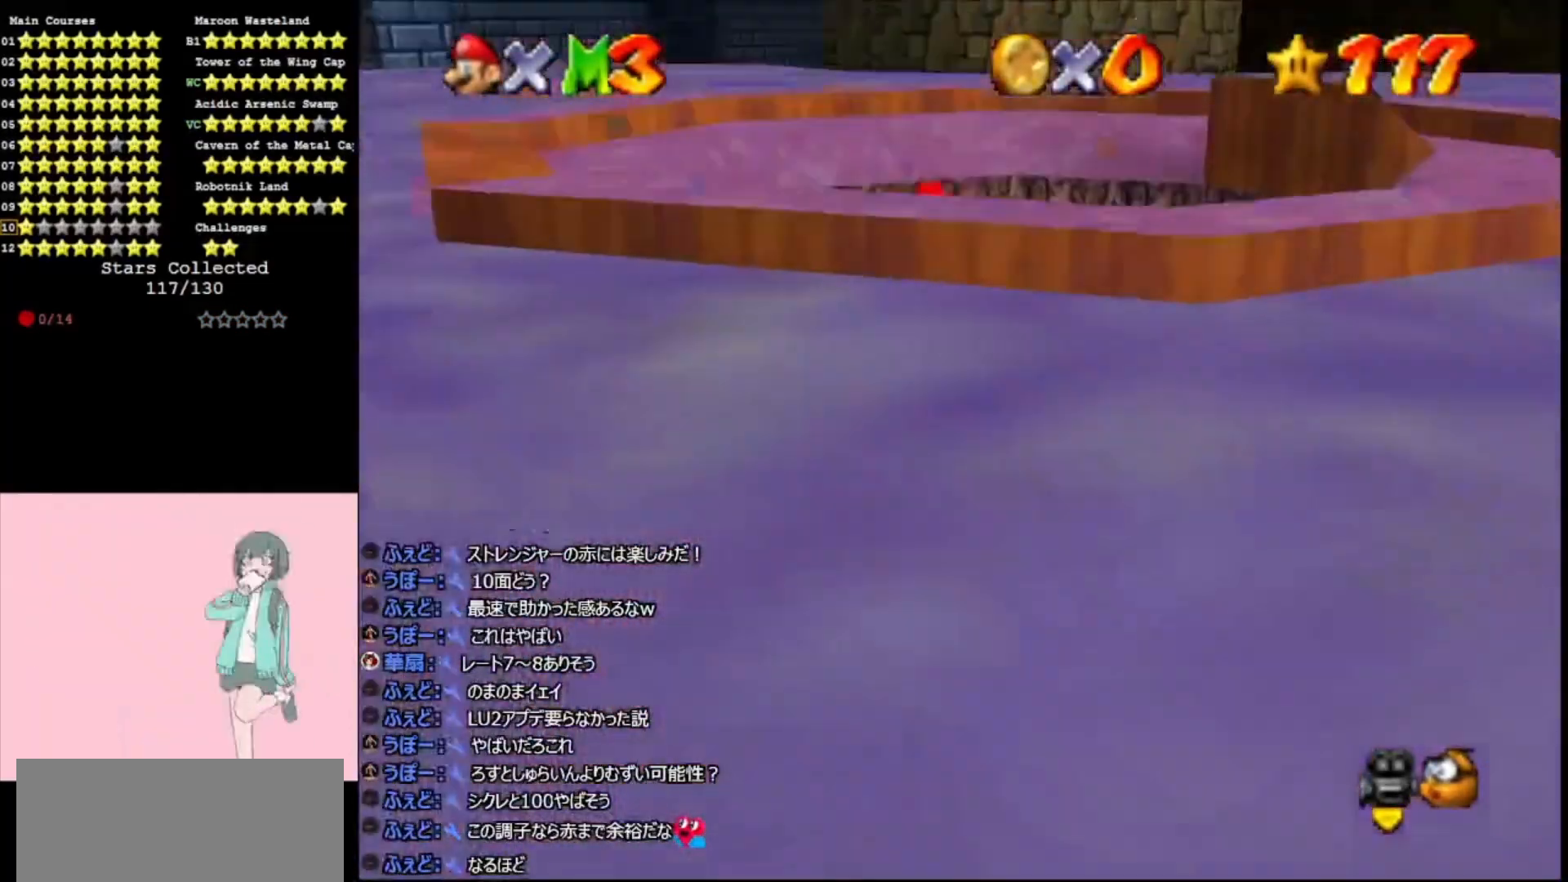
{"buttons": [], "left_stick": "right", "events": [[500, "A", "up"]]}
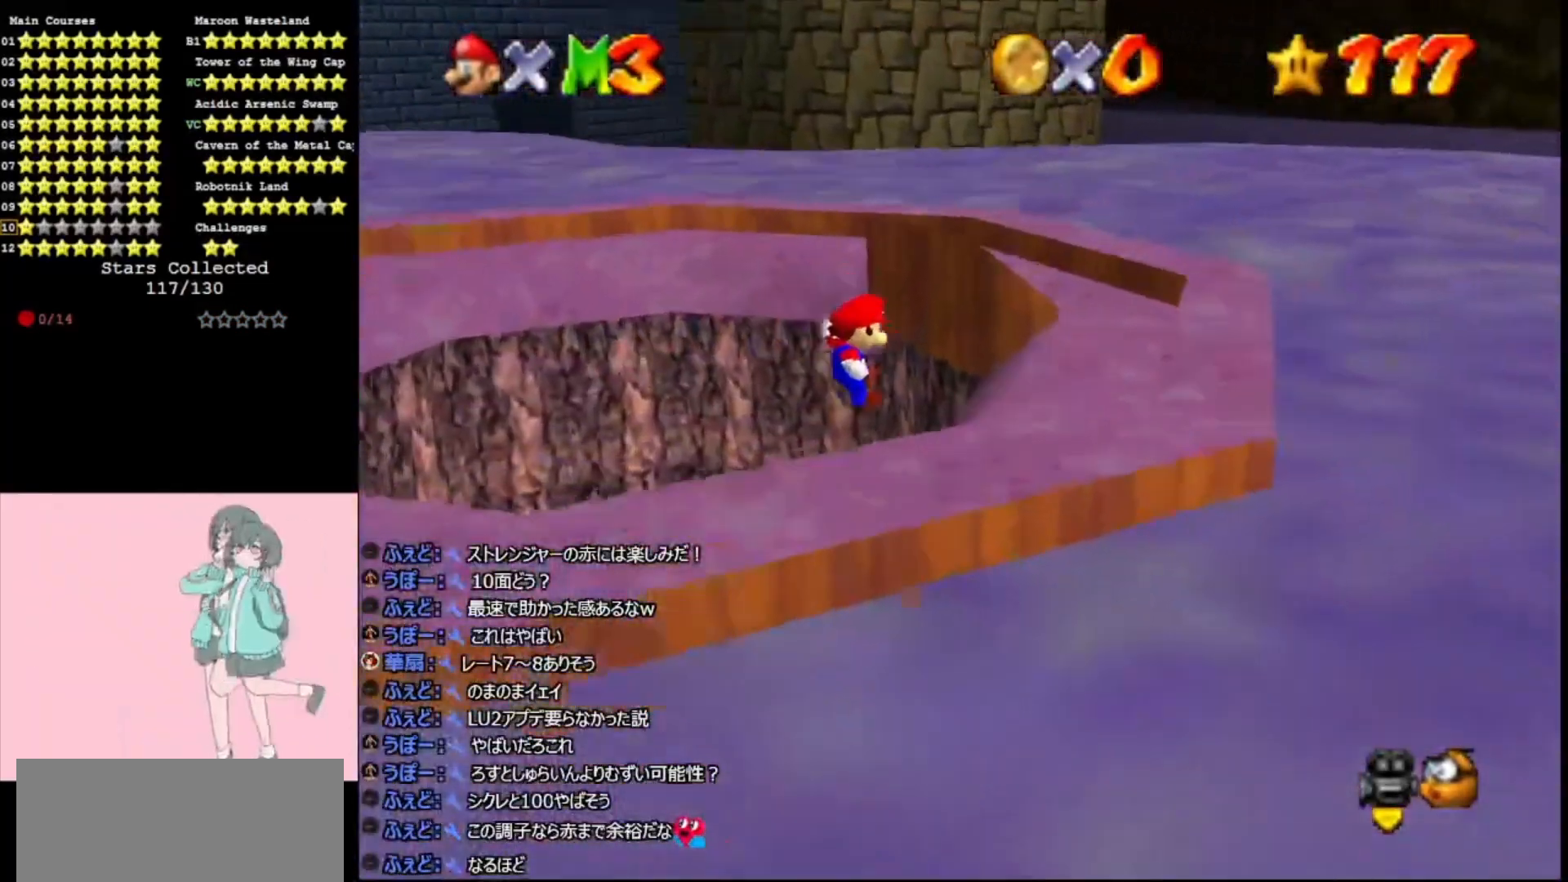
{"buttons": [], "left_stick": "down-left", "events": [[67, "left_stick", "down-right"], [133, "A", "down"], [200, "A", "up"], [200, "left_stick", "center"], [400, "left_stick", "down-left"]]}
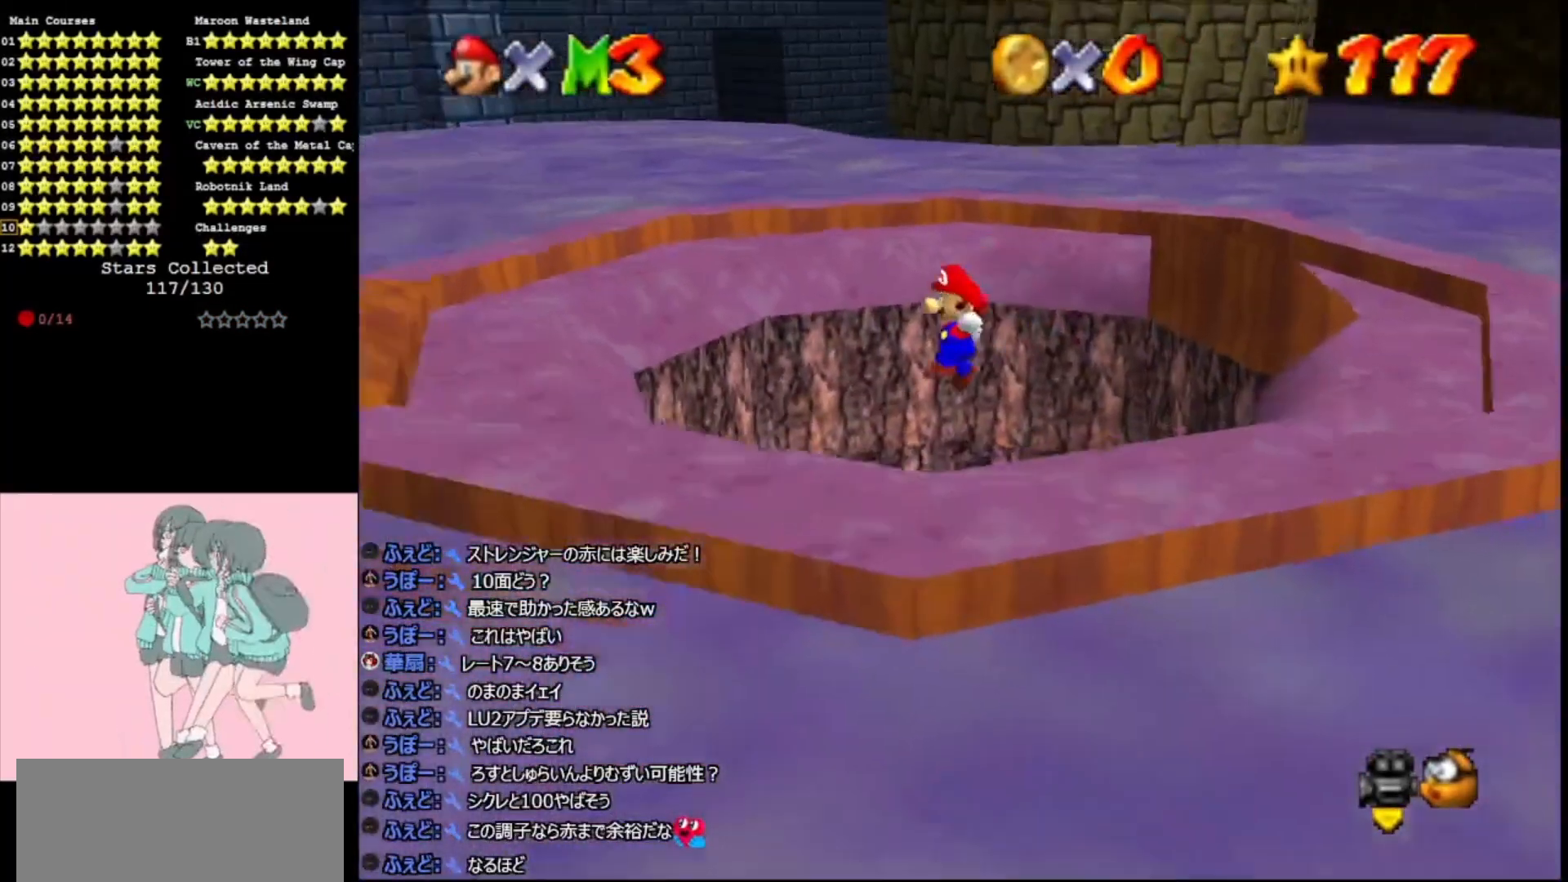
{"buttons": ["A"], "left_stick": "right", "events": [[400, "A", "down"], [400, "left_stick", "right"]]}
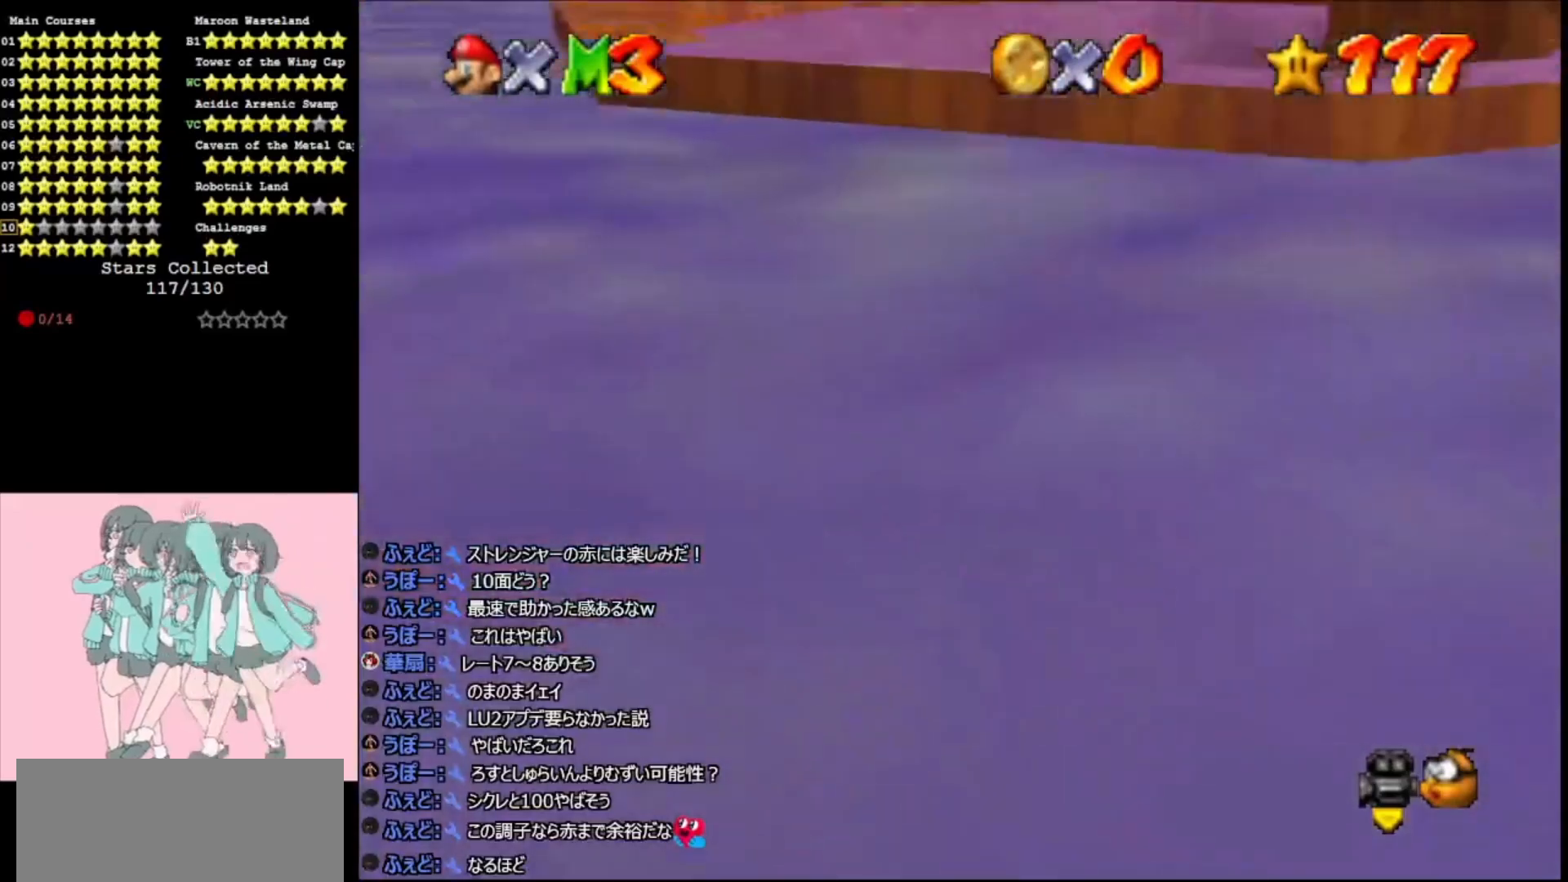
{"buttons": [], "left_stick": "right", "events": [[467, "A", "up"]]}
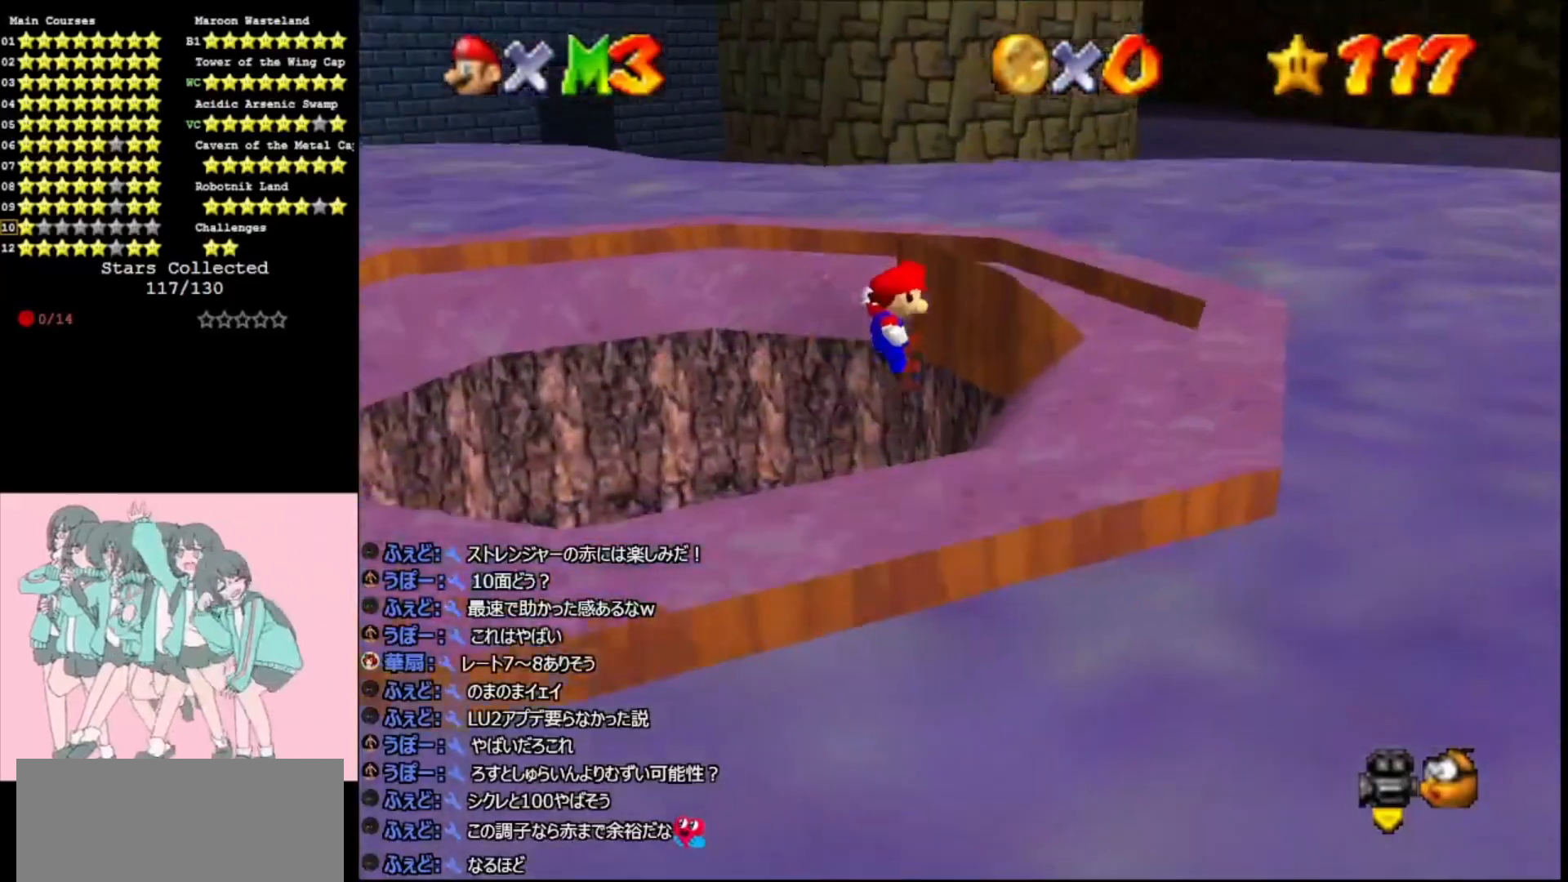
{"buttons": ["A", "C_RIGHT"], "left_stick": "up-left", "events": [[100, "left_stick", "center"], [167, "A", "down"], [167, "C_RIGHT", "down"], [167, "left_stick", "left"], [300, "C_RIGHT", "up"], [367, "C_RIGHT", "down"], [433, "left_stick", "up-left"]]}
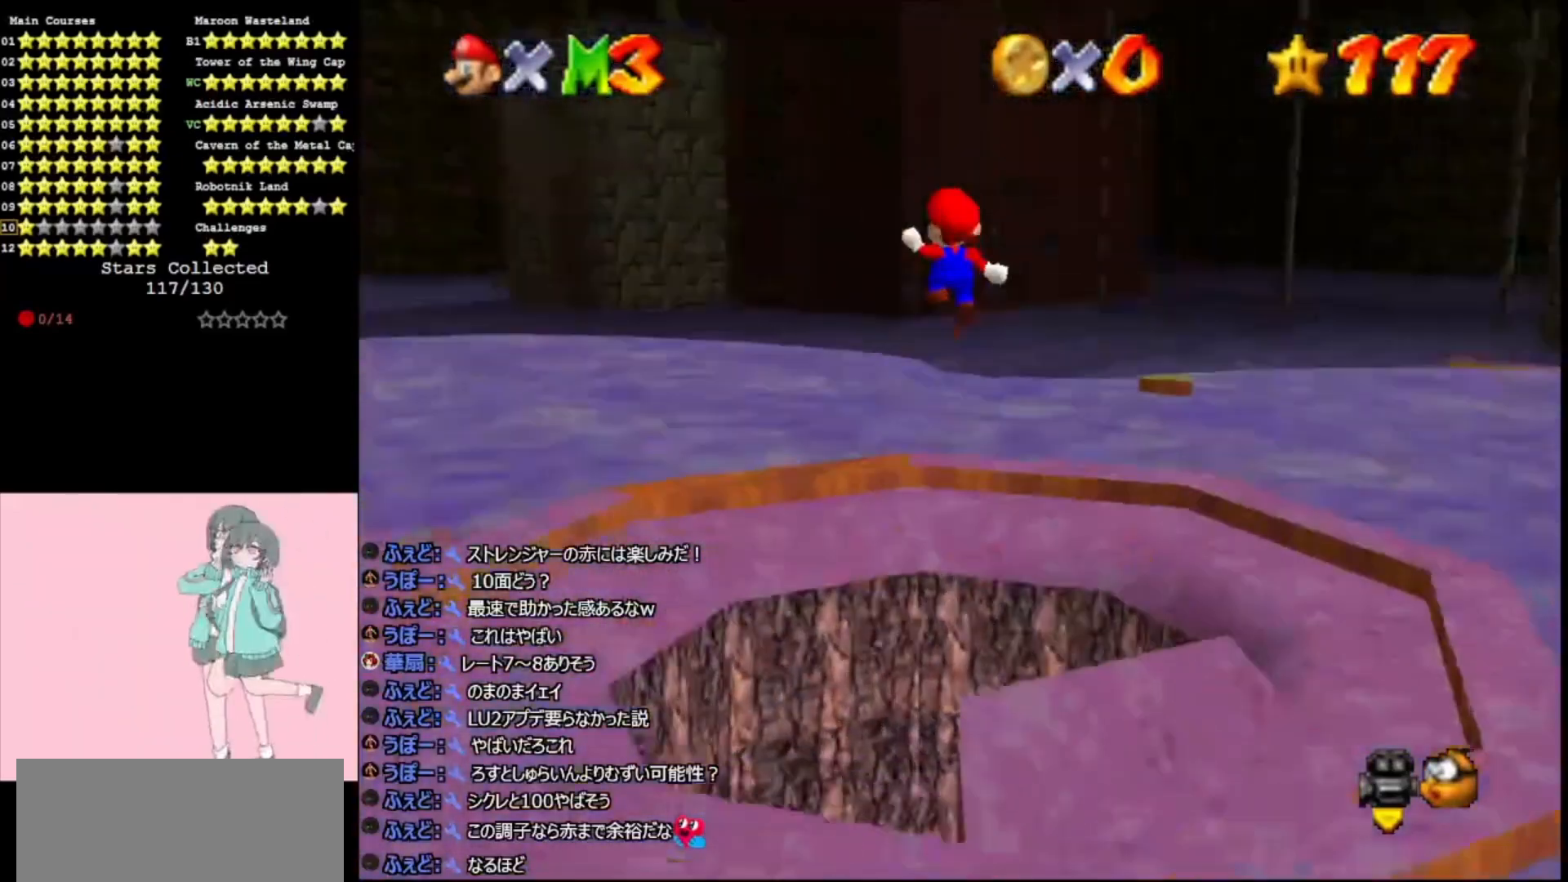
{"buttons": [], "left_stick": "down", "events": [[33, "C_RIGHT", "up"], [433, "left_stick", "down"], [500, "A", "up"]]}
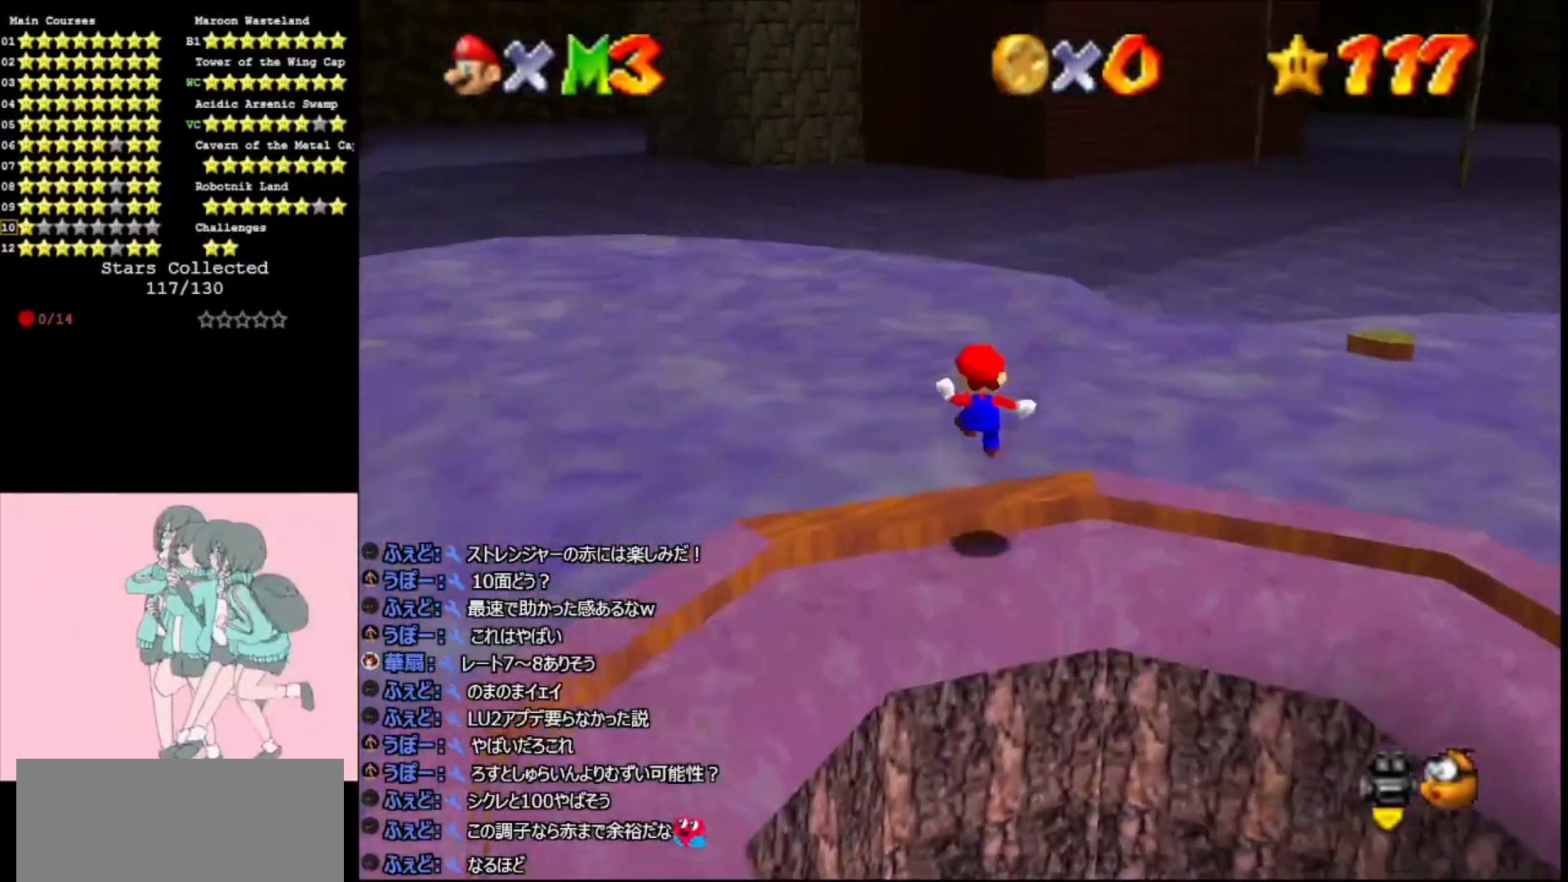
{"buttons": [], "left_stick": "down", "events": [[200, "A", "down"], [333, "A", "up"]]}
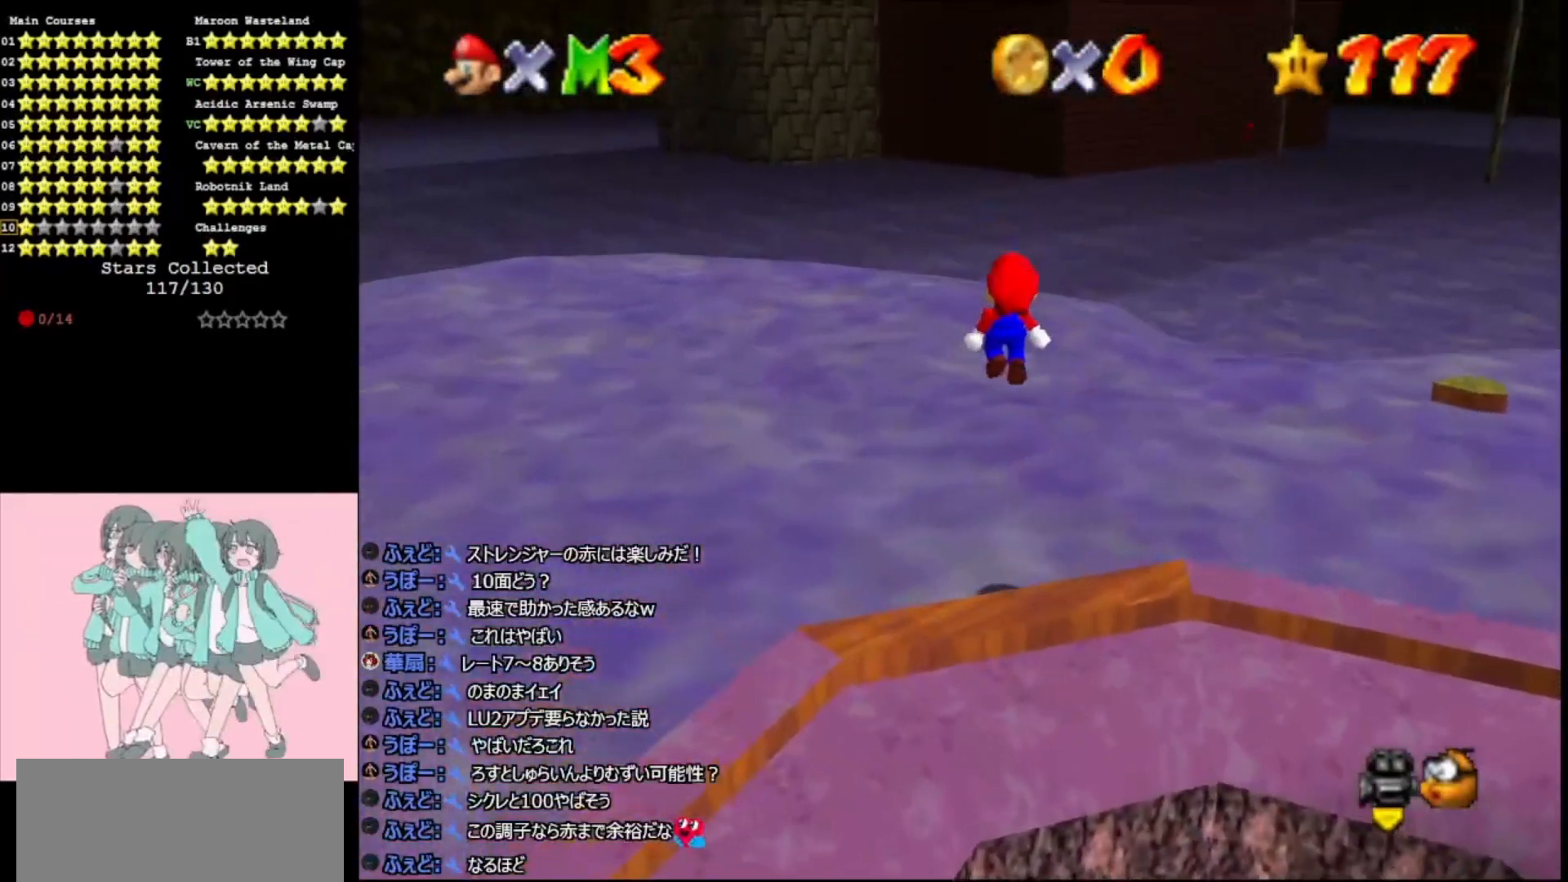
{"buttons": ["C_RIGHT"], "left_stick": "up-left", "events": [[200, "B", "down"], [300, "B", "up"], [333, "left_stick", "up-left"], [467, "C_RIGHT", "down"]]}
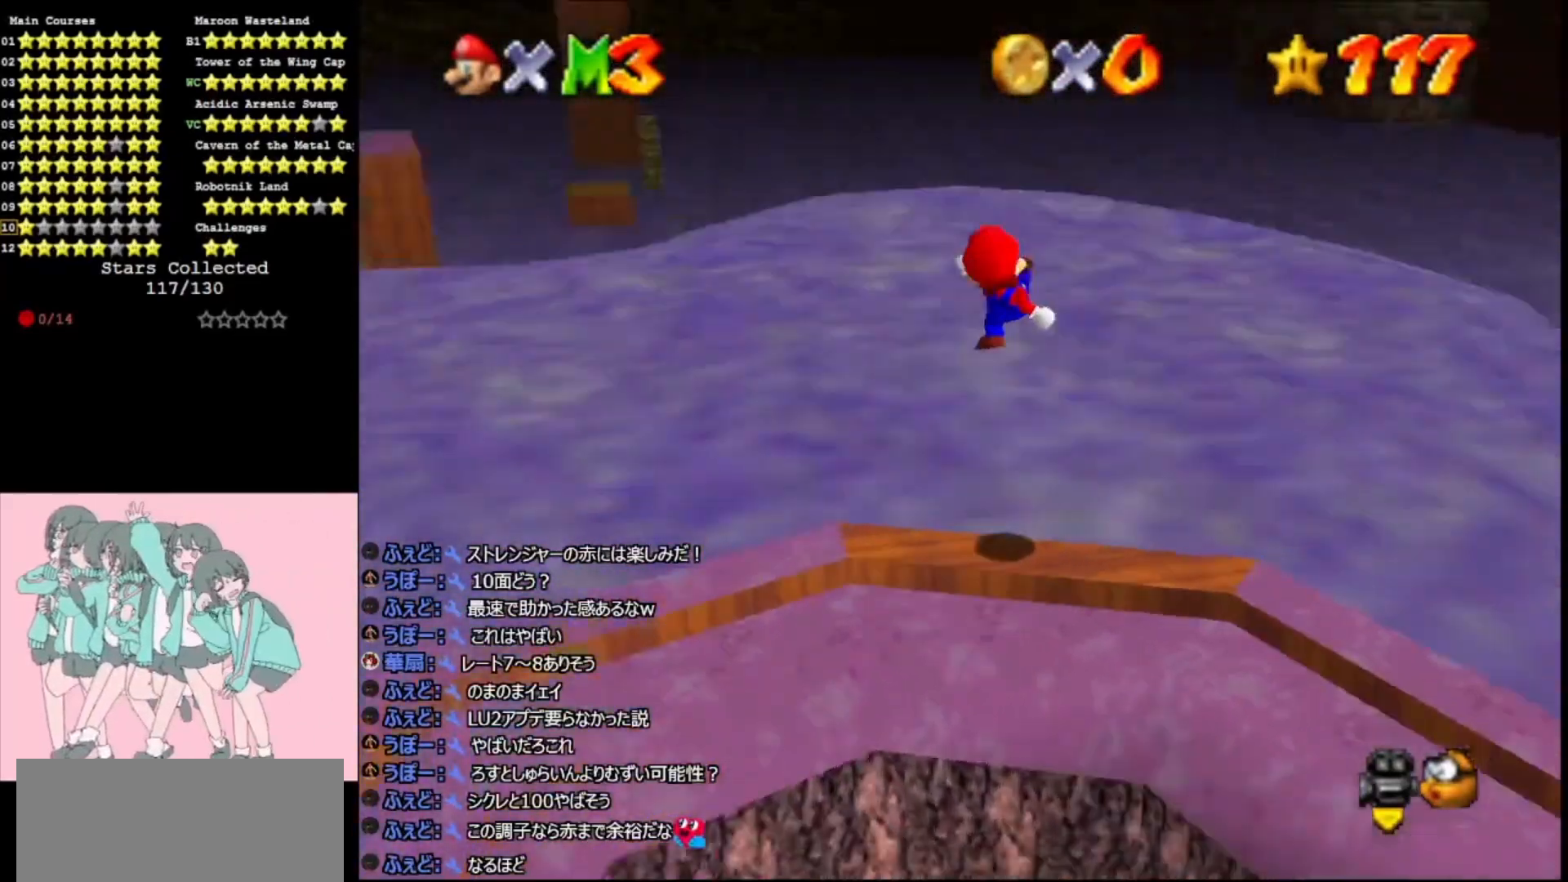
{"buttons": ["DPAD_LEFT"], "left_stick": "center", "events": [[67, "C_RIGHT", "up"], [100, "left_stick", "left"], [200, "C_RIGHT", "down"], [267, "C_RIGHT", "up"], [267, "left_stick", "center"], [500, "DPAD_LEFT", "down"]]}
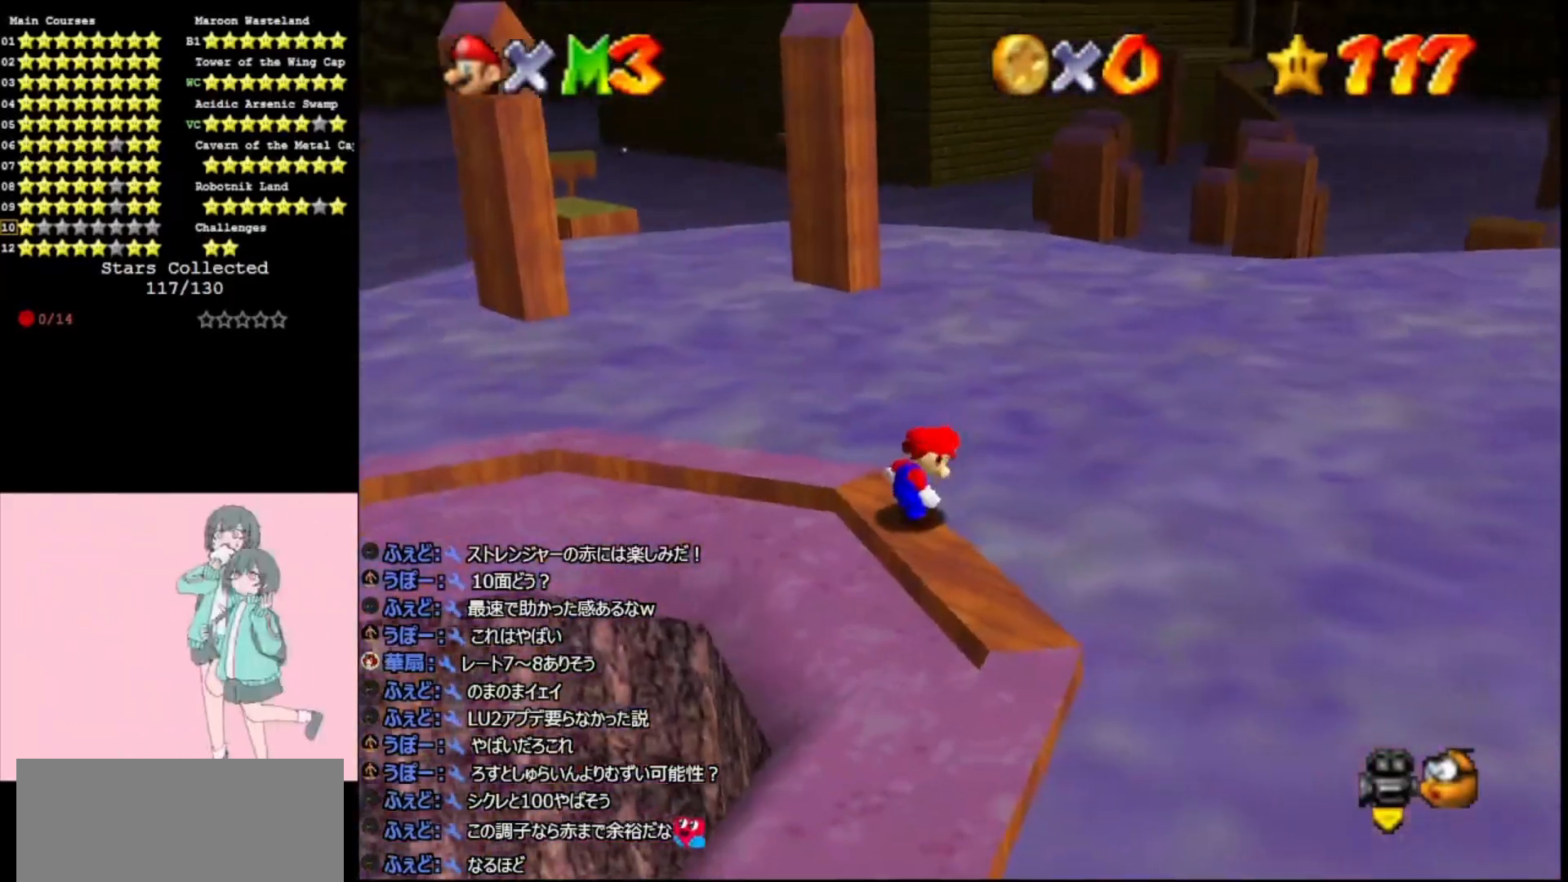
{"buttons": [], "left_stick": "center", "events": [[133, "DPAD_LEFT", "up"], [333, "Z", "down"], [500, "Z", "up"]]}
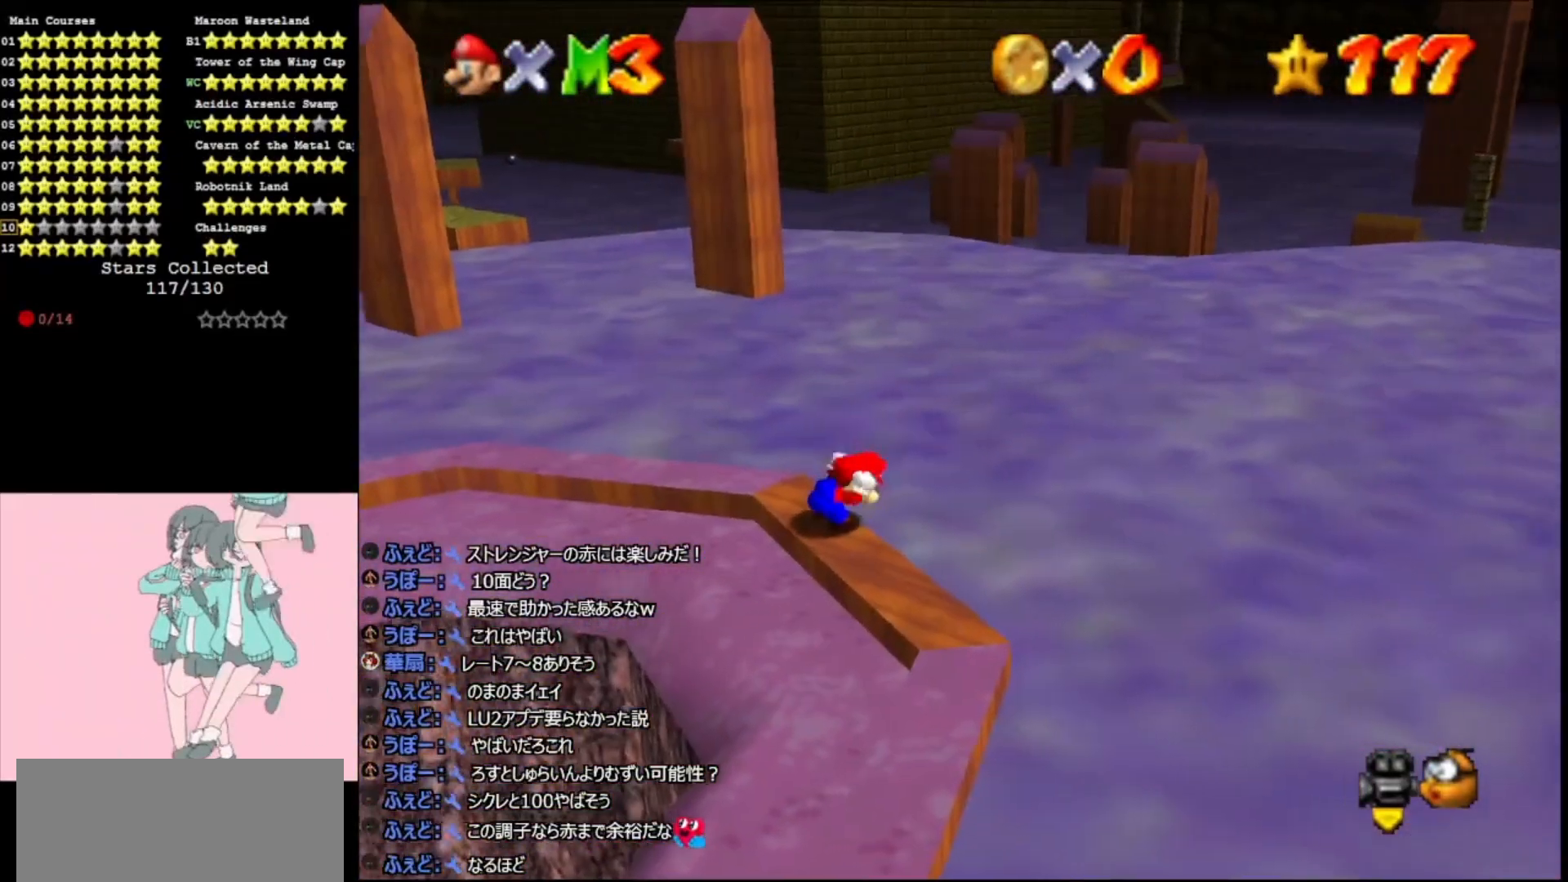
{"buttons": ["Z"], "left_stick": "up", "events": [[133, "left_stick", "up"], [500, "Z", "down"]]}
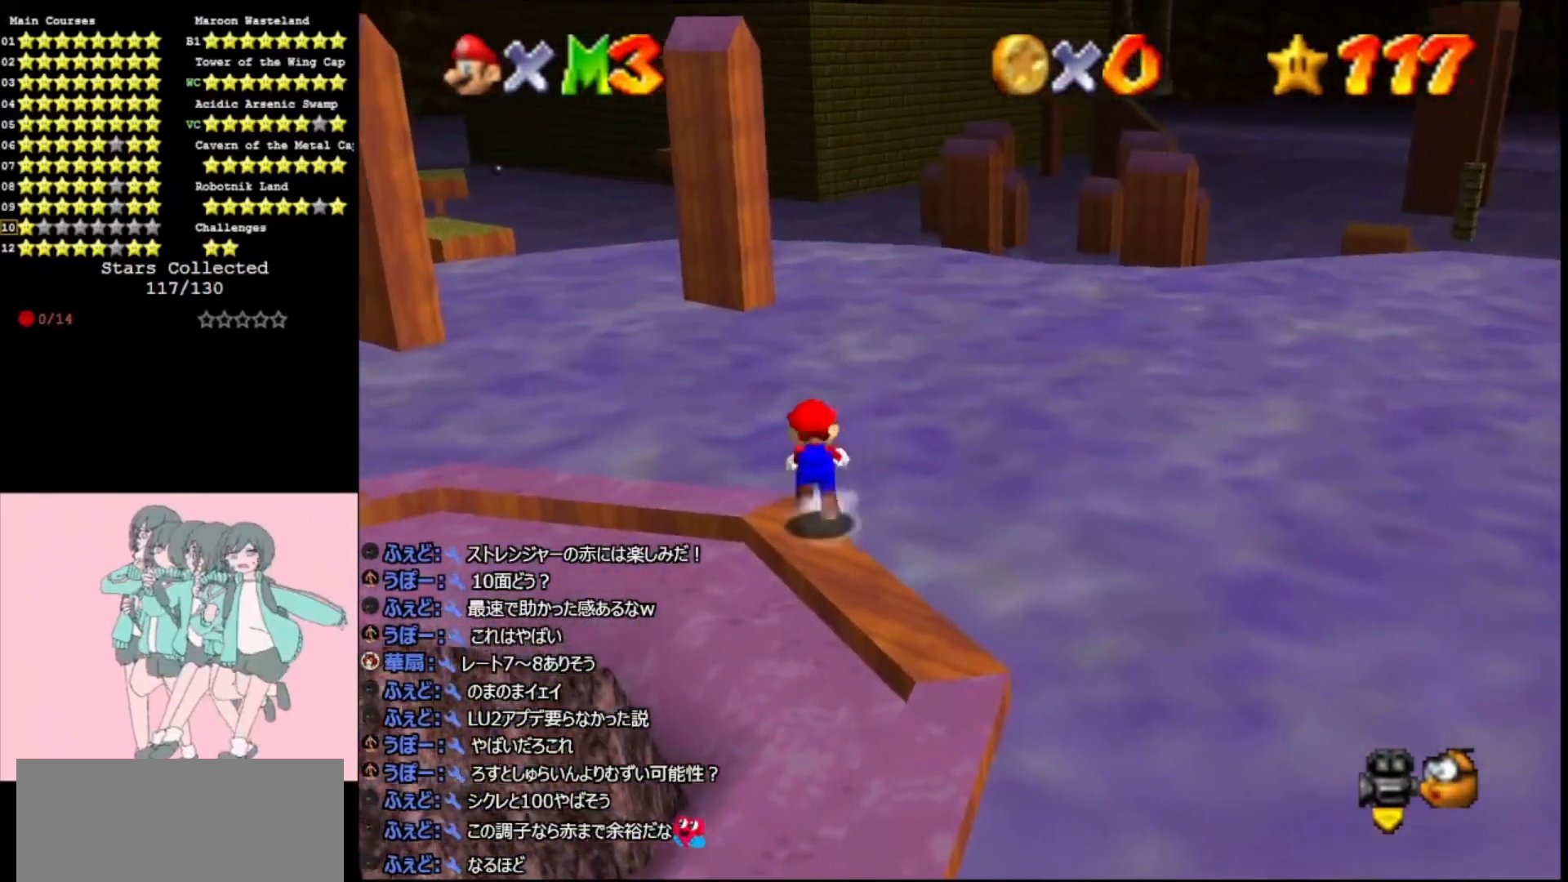
{"buttons": ["Z", "DPAD_DOWN"], "left_stick": "down", "events": [[33, "A", "down"], [133, "A", "up"], [133, "left_stick", "down-left"], [300, "left_stick", "down"], [500, "DPAD_DOWN", "down"]]}
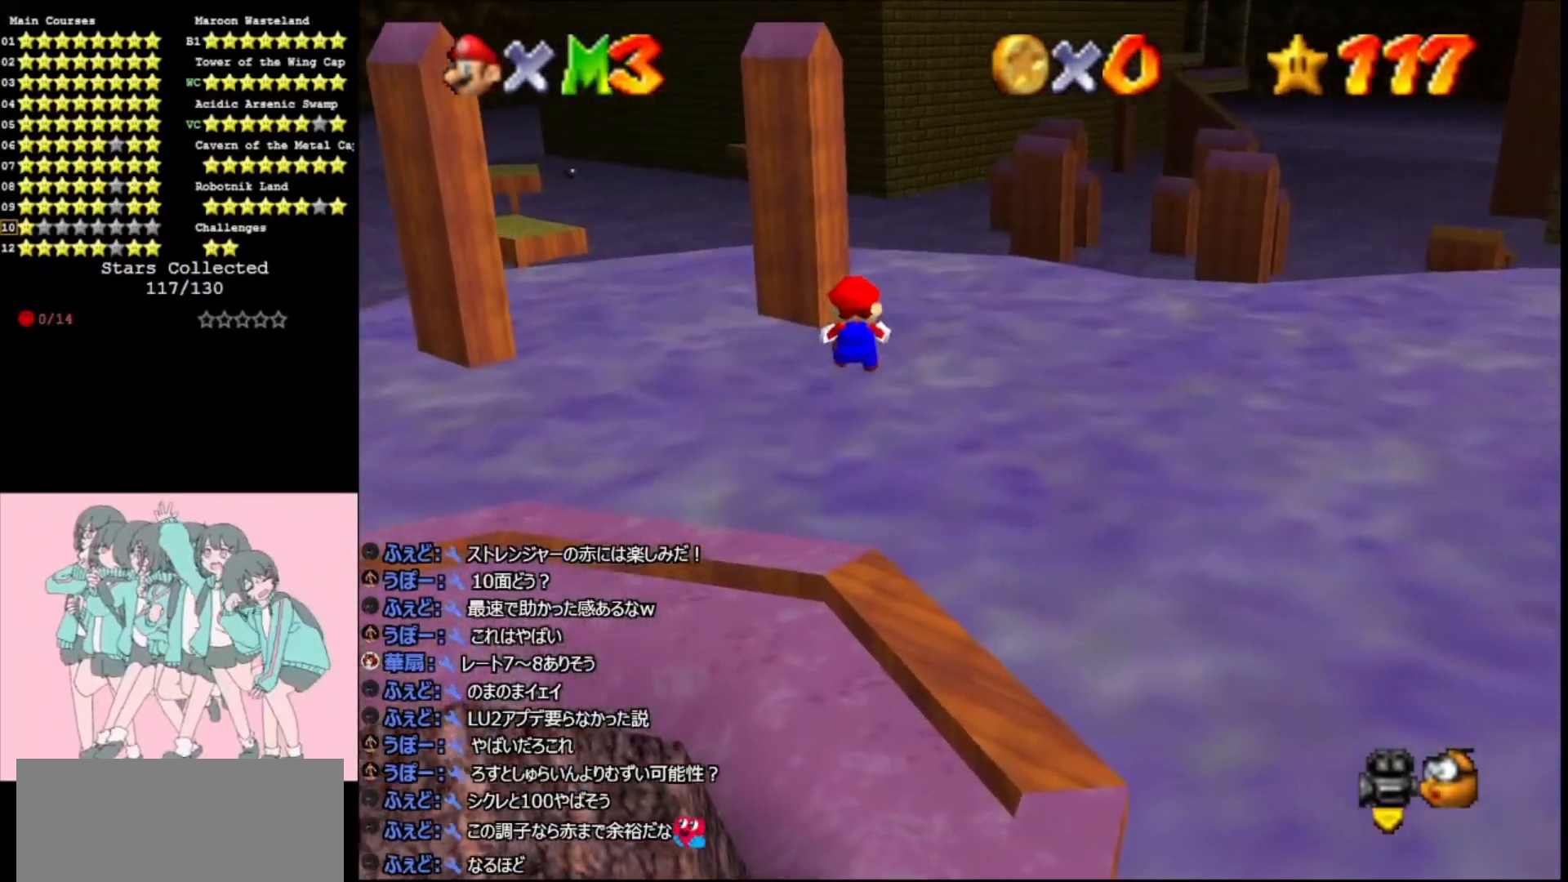
{"buttons": ["Z"], "left_stick": "down", "events": [[200, "DPAD_DOWN", "up"]]}
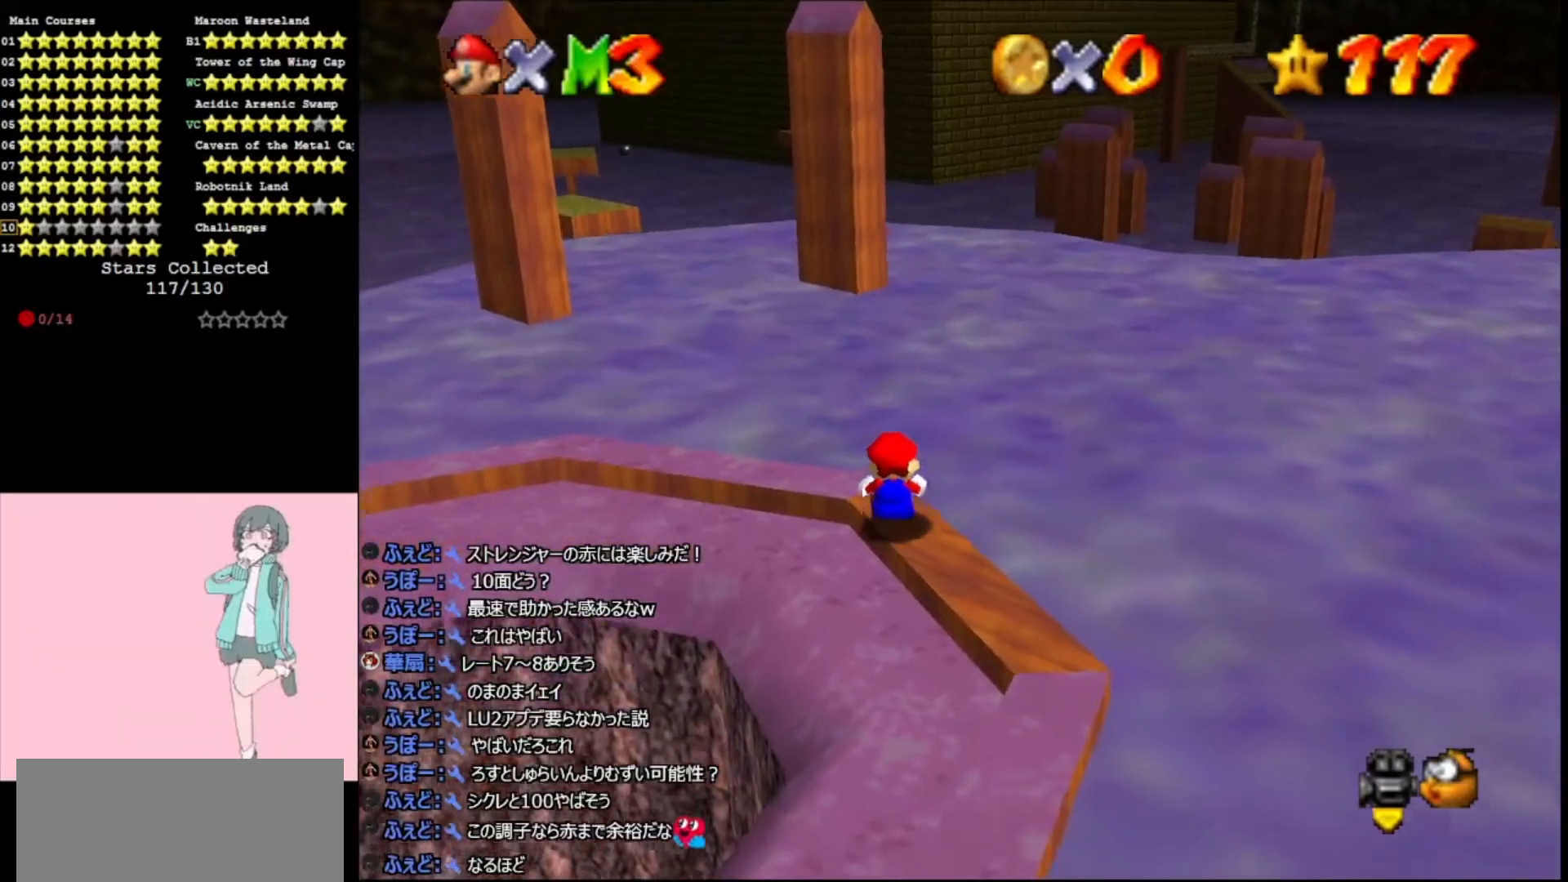
{"buttons": ["Z"], "left_stick": "up", "events": [[67, "A", "down"], [167, "left_stick", "up"], [267, "A", "up"], [367, "A", "down"], [500, "A", "up"]]}